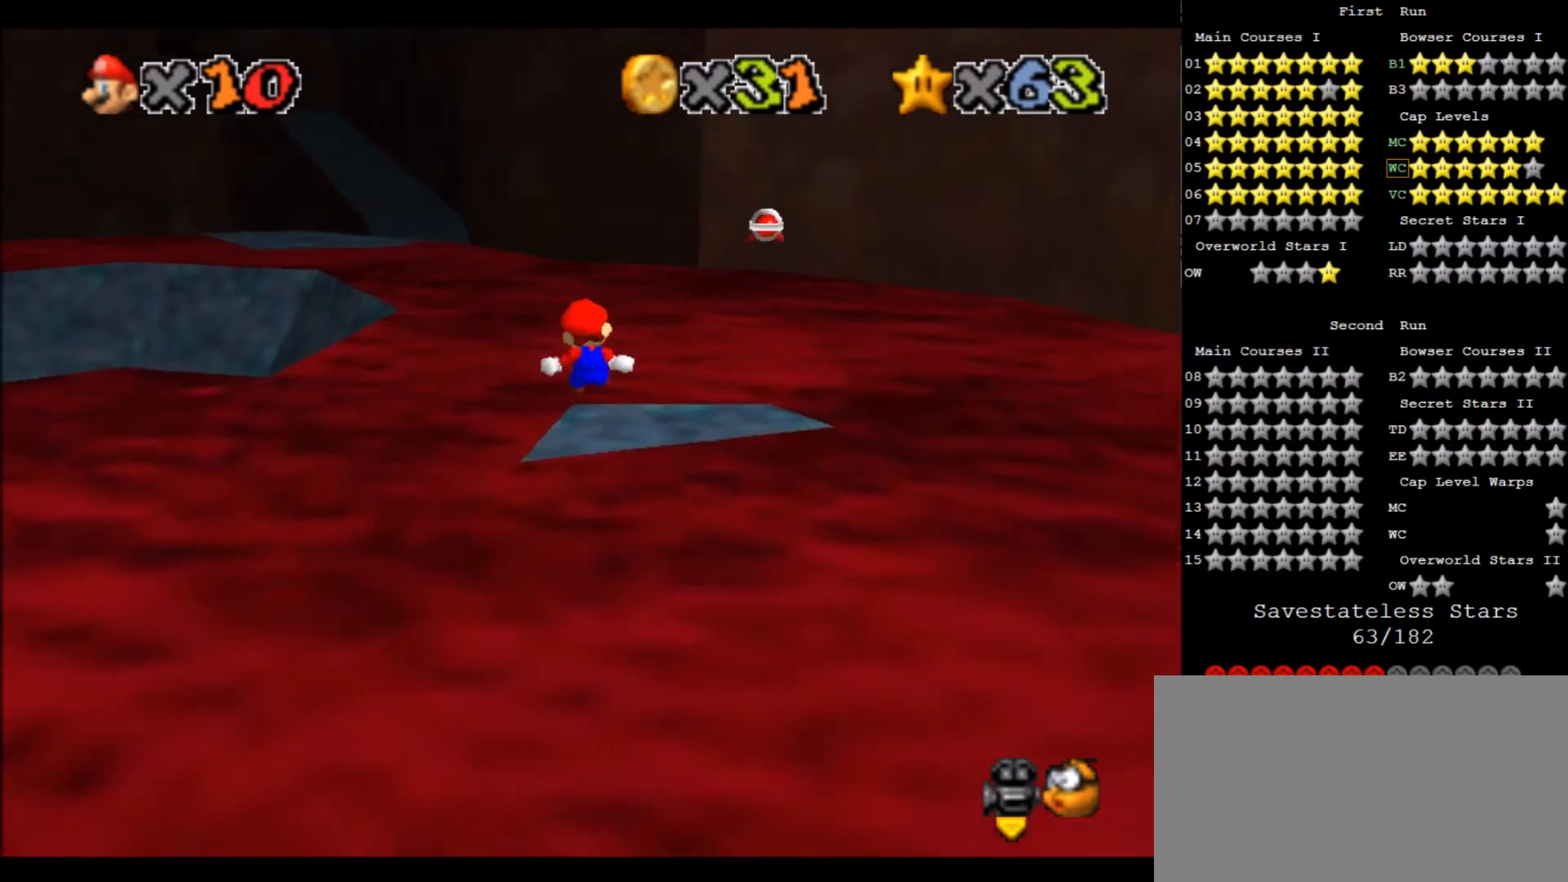
Gameplay with keyboard; each line is a JSON object with the keys held at the frame after it. "events" lists presses ("down") and releases ("up") of "a", "c", "d", "down", "f", "left", "return", "right", "s", "up", "w", "x" and "z" between this image and that frame as [ms after this image, input, new state], when the widget could be followed in between. No other keys are recorded. Mouse input is not recorded.
{"keys": ["a"], "events": [[34, "up", "up"], [134, "down", "down"], [134, "x", "up"], [134, "z", "up"], [367, "a", "down"], [367, "down", "up"], [468, "a", "up"], [501, "a", "down"]]}
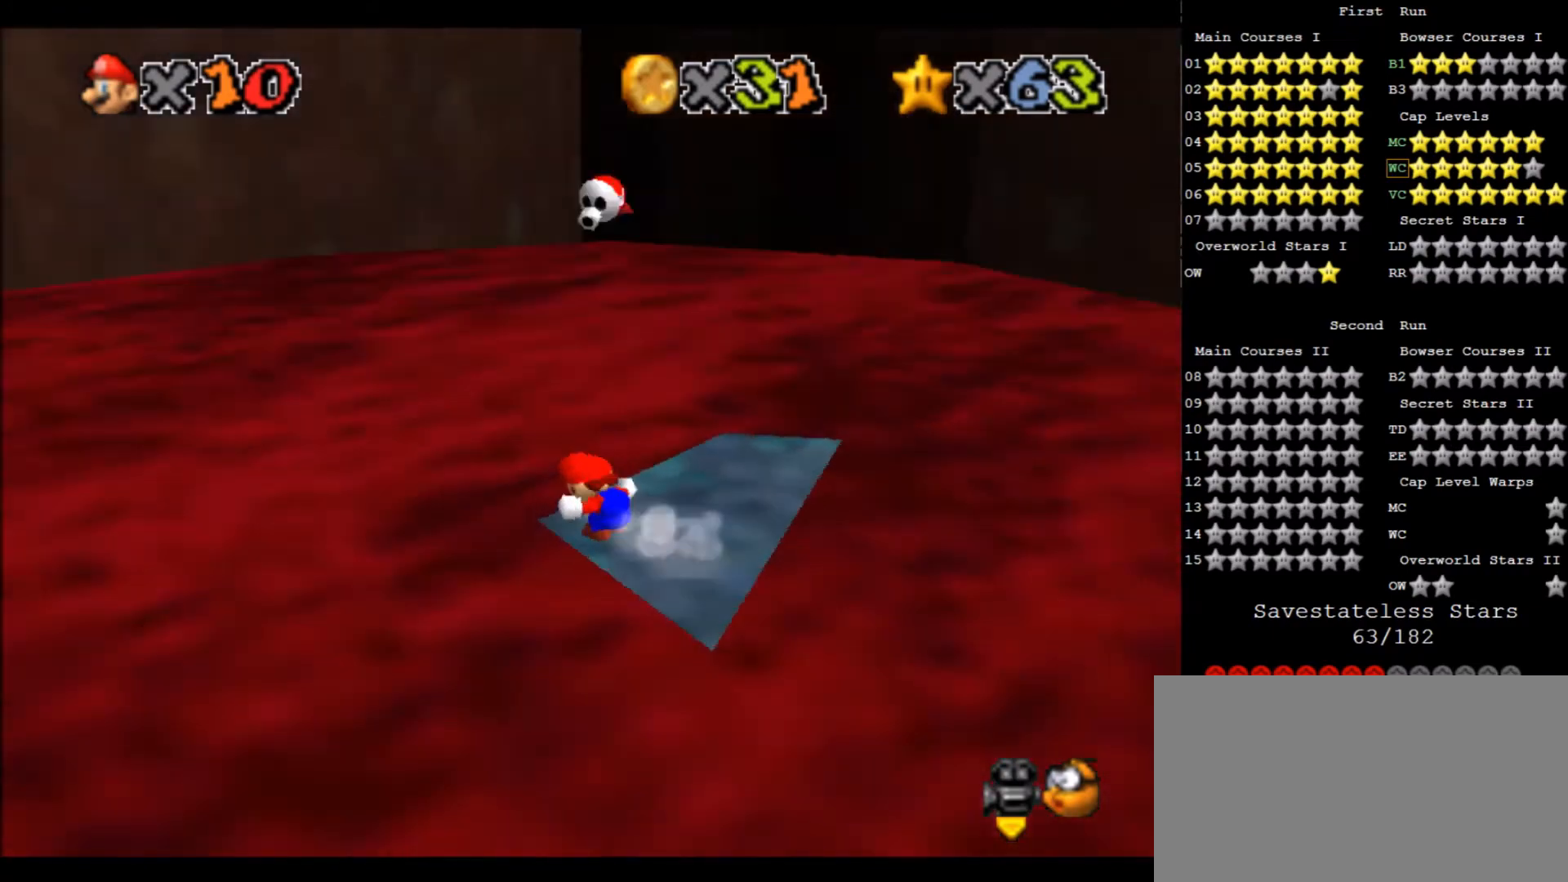
{"keys": [], "events": [[67, "a", "up"]]}
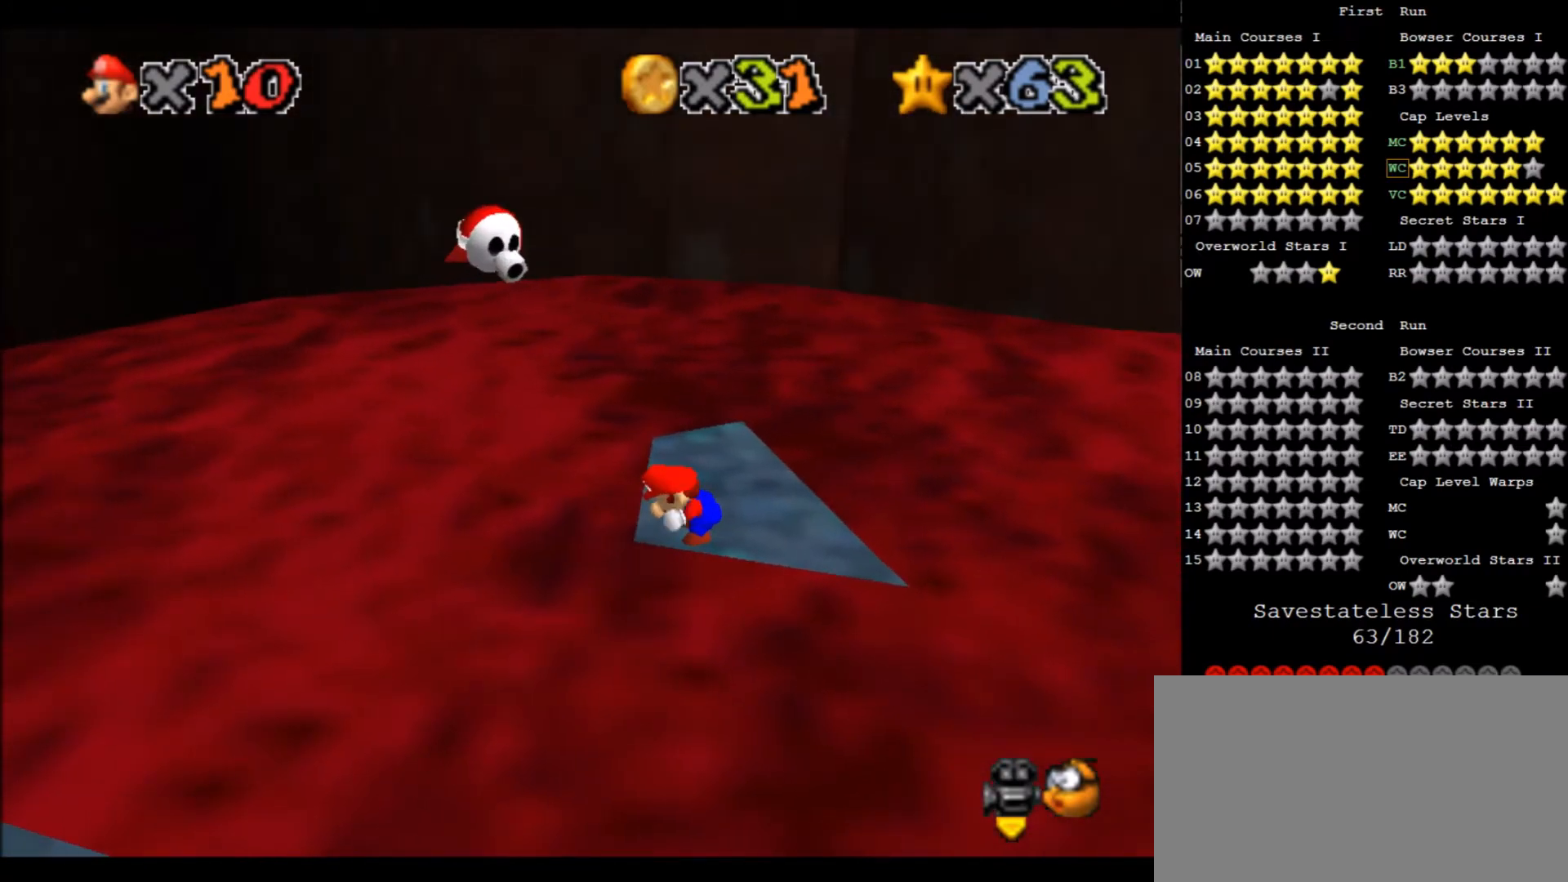
{"keys": [], "events": [[434, "up", "down"], [501, "up", "up"]]}
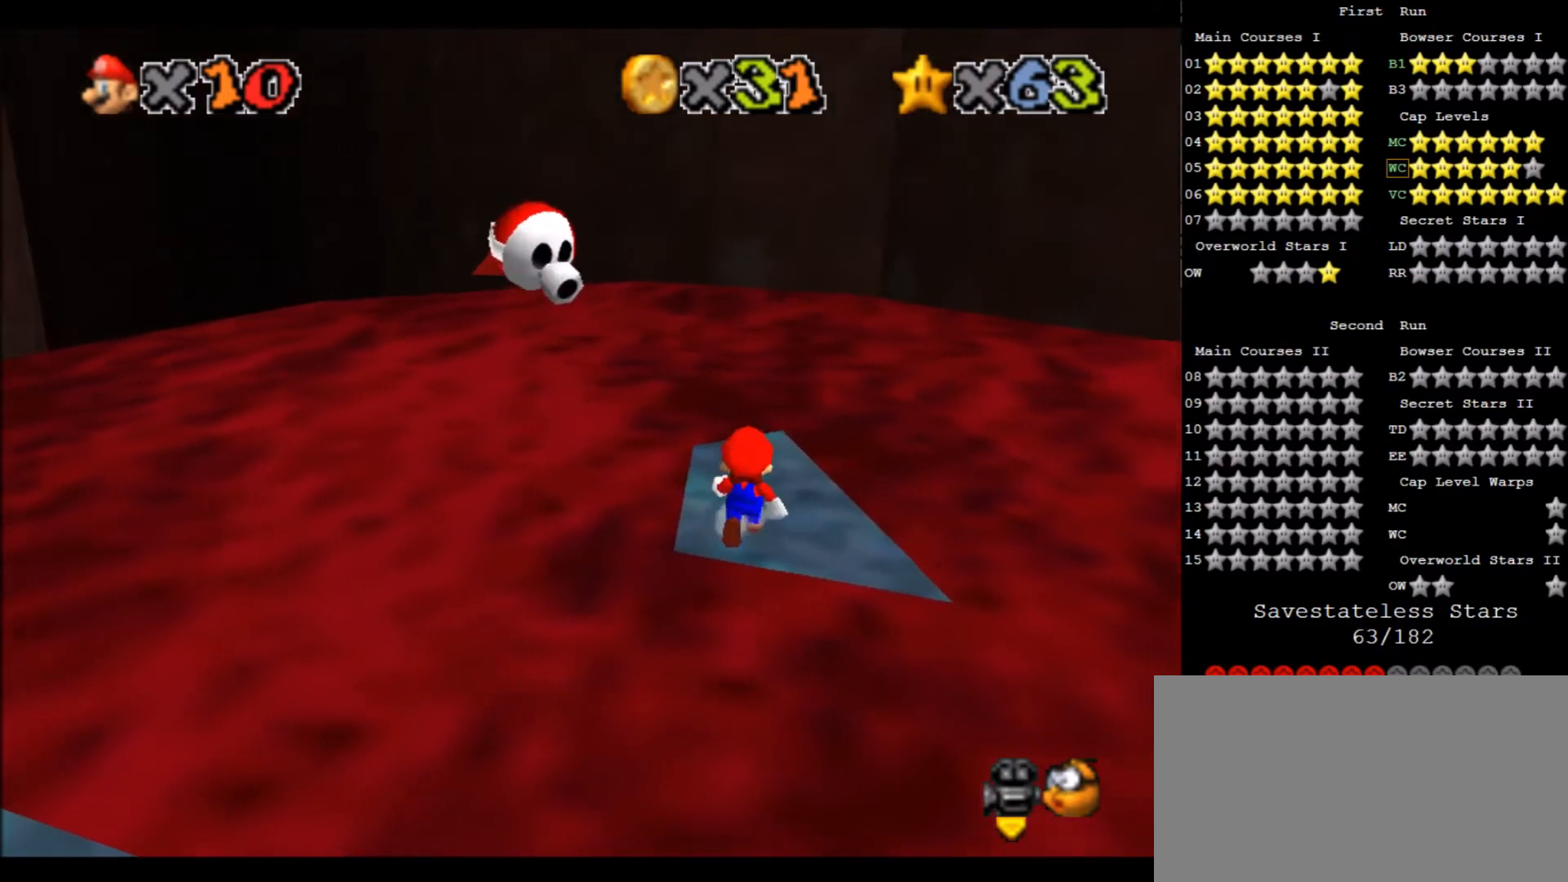
{"keys": [], "events": [[100, "up", "down"], [133, "up", "up"], [233, "up", "down"], [334, "up", "up"], [434, "up", "down"], [467, "up", "up"]]}
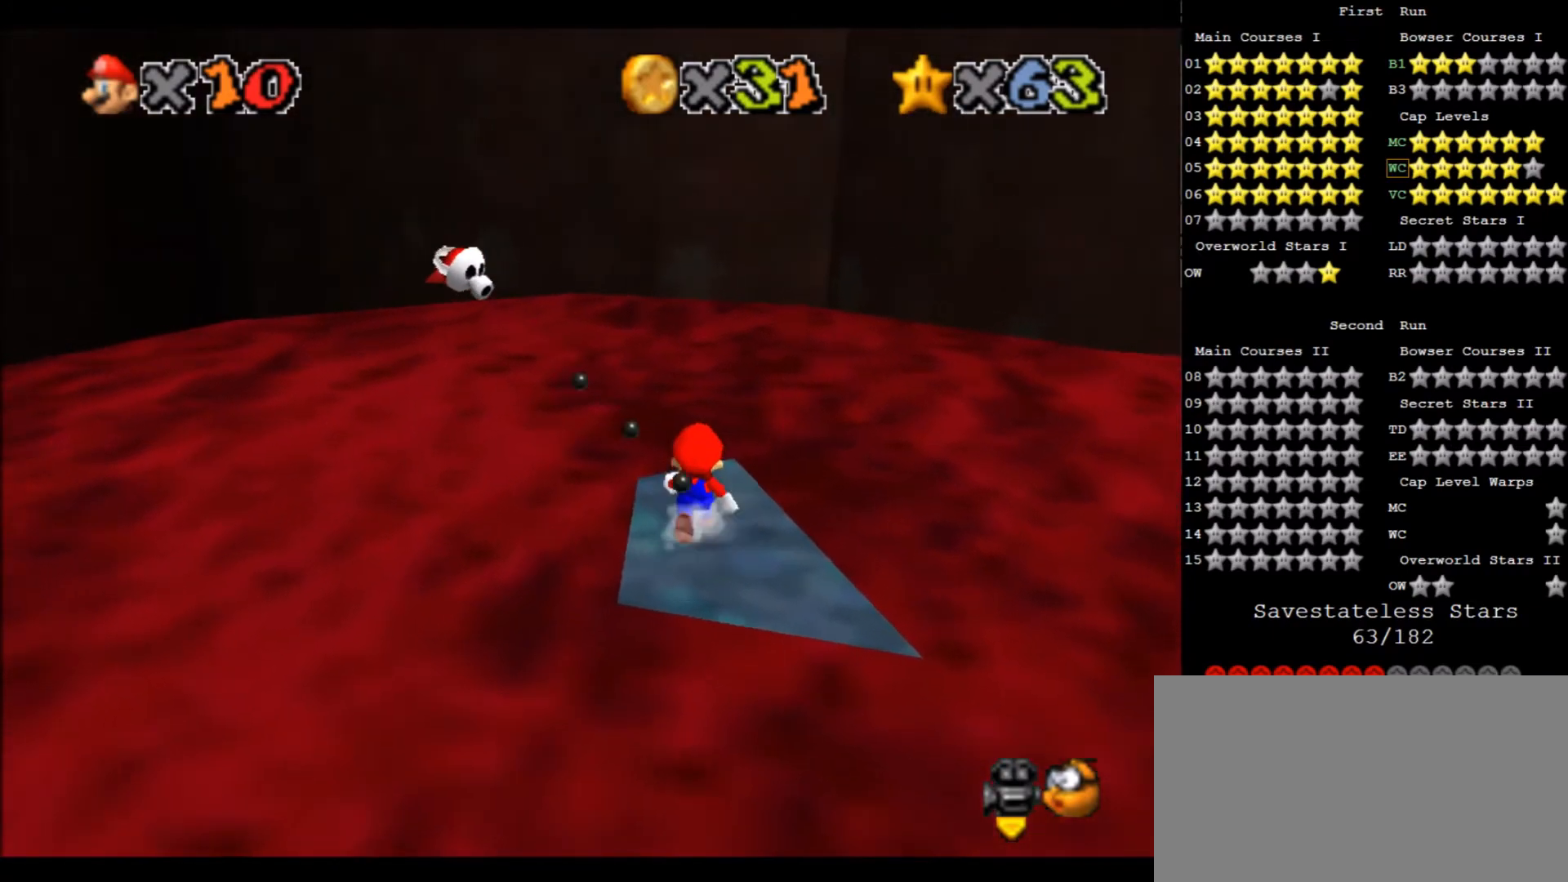
{"keys": [], "events": [[67, "up", "down"], [167, "up", "up"], [401, "x", "down"], [468, "x", "up"]]}
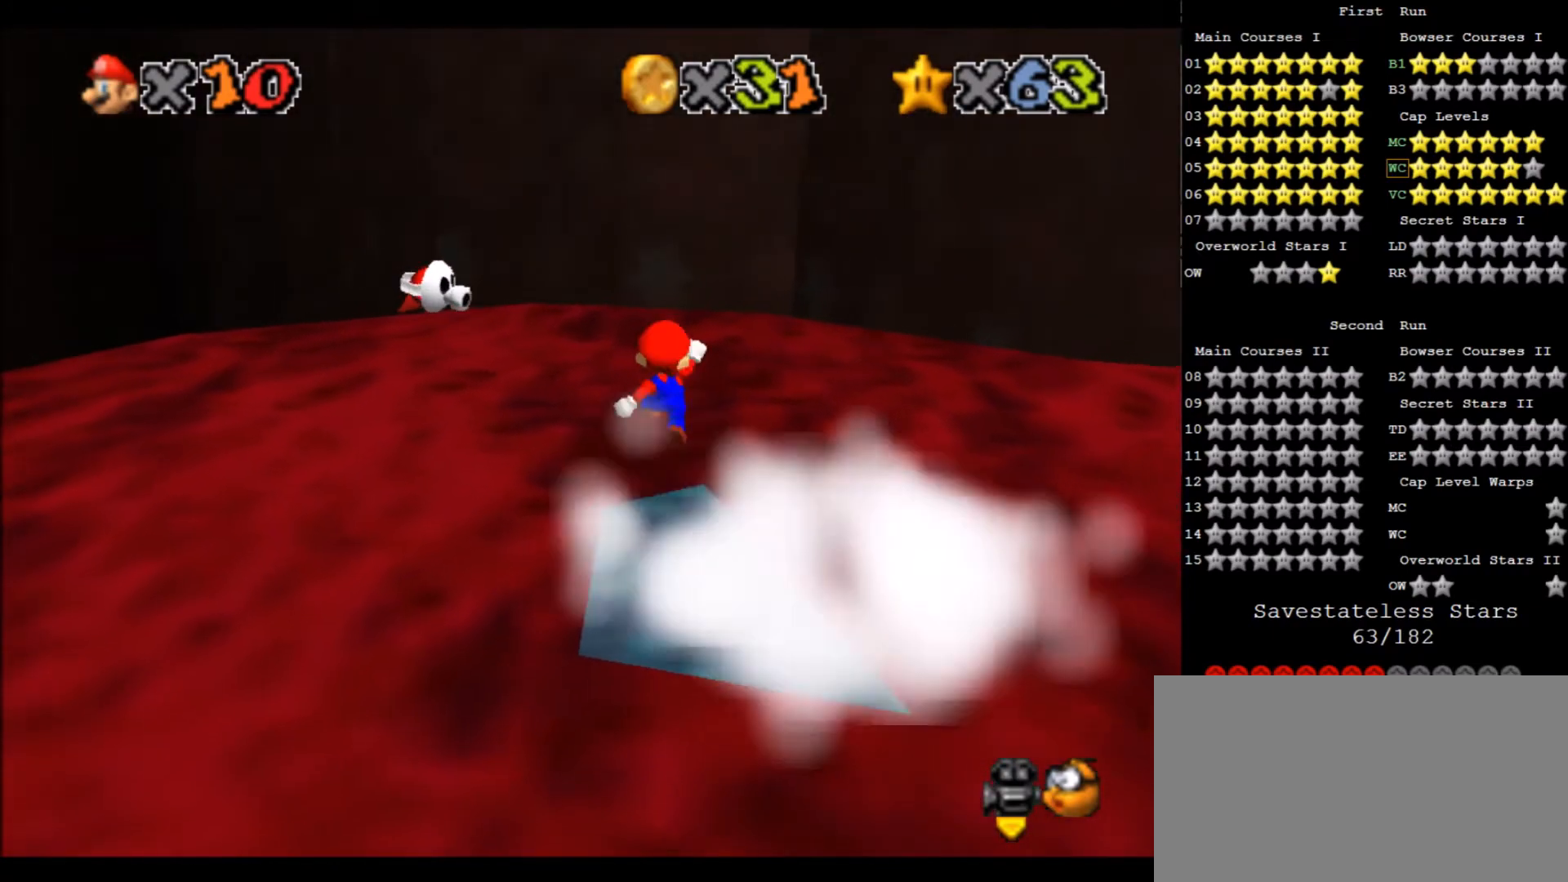
{"keys": ["left", "x"], "events": [[133, "up", "down"], [200, "up", "up"], [434, "x", "down"], [500, "left", "down"]]}
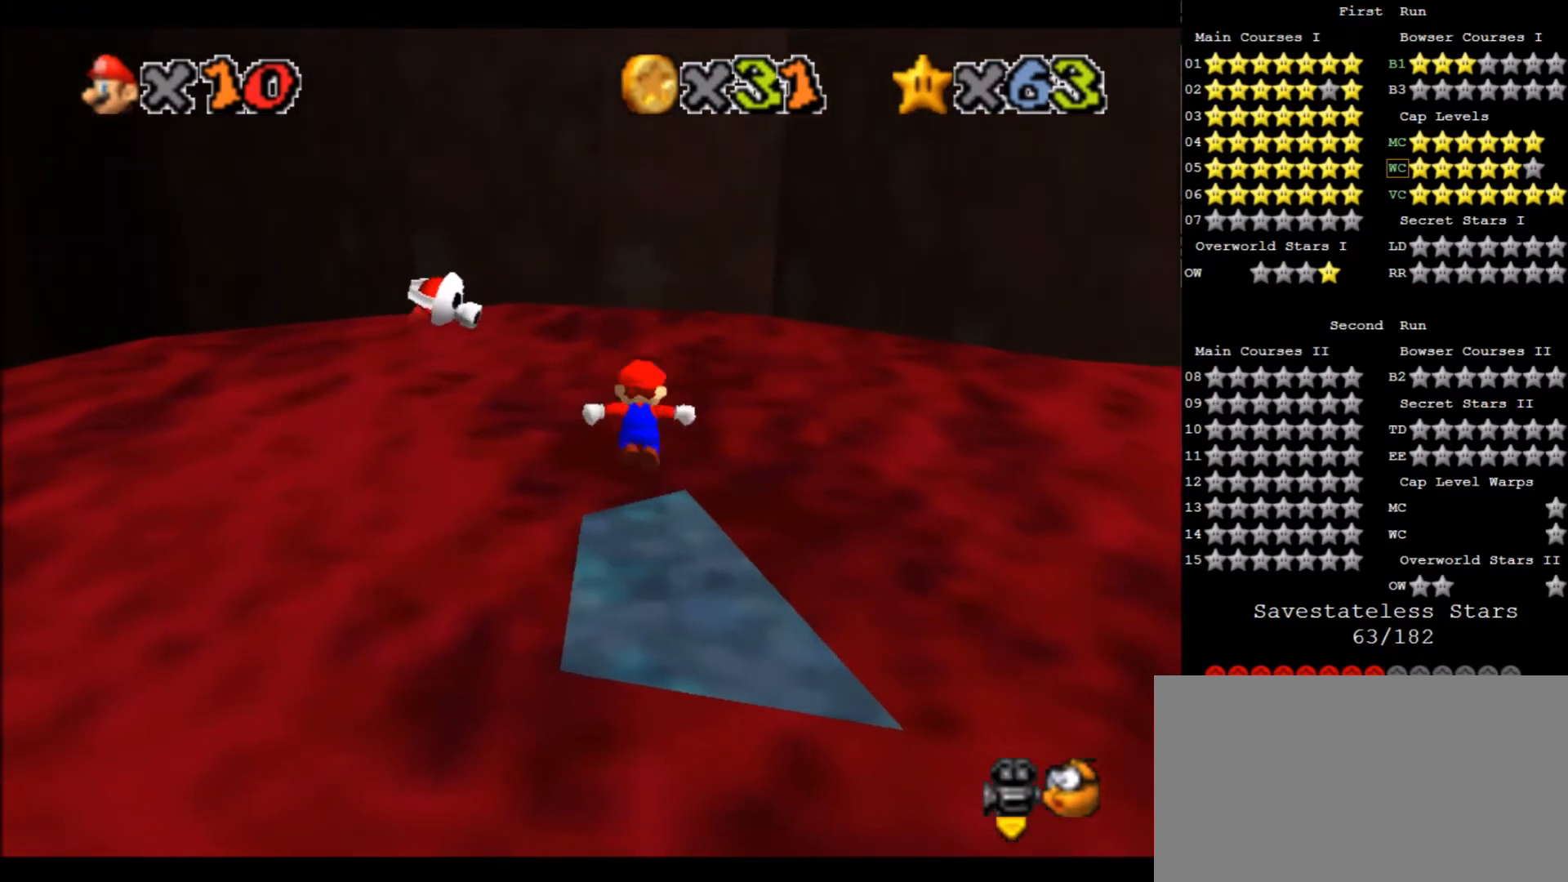
{"keys": ["right", "x"], "events": [[34, "up", "down"], [201, "up", "up"], [467, "right", "down"], [501, "left", "up"]]}
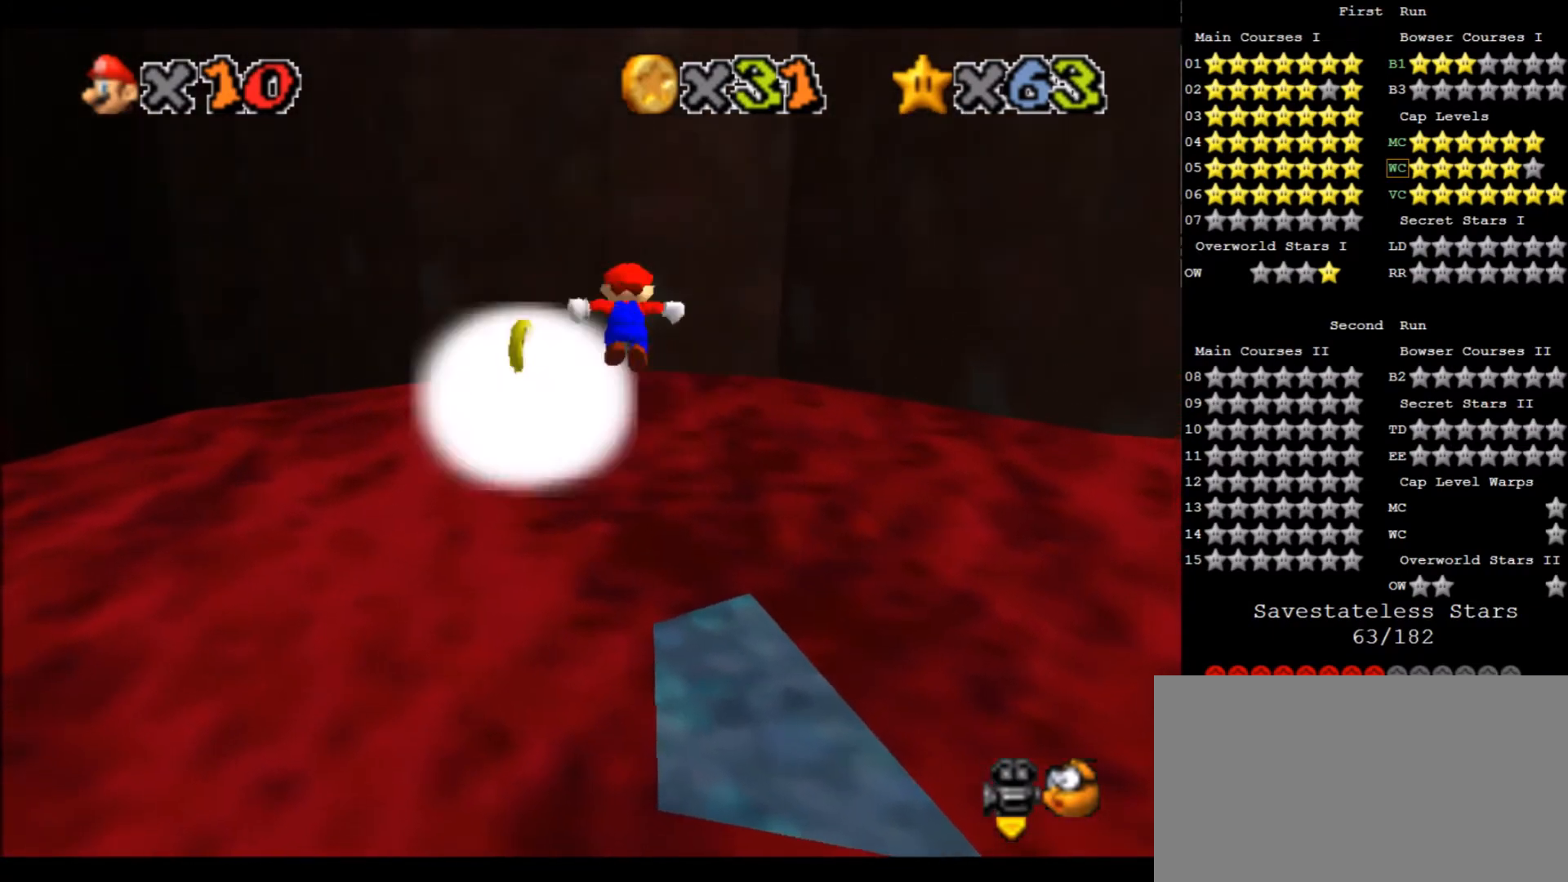
{"keys": [], "events": [[300, "c", "down"], [334, "c", "up"], [400, "right", "up"], [434, "x", "up"]]}
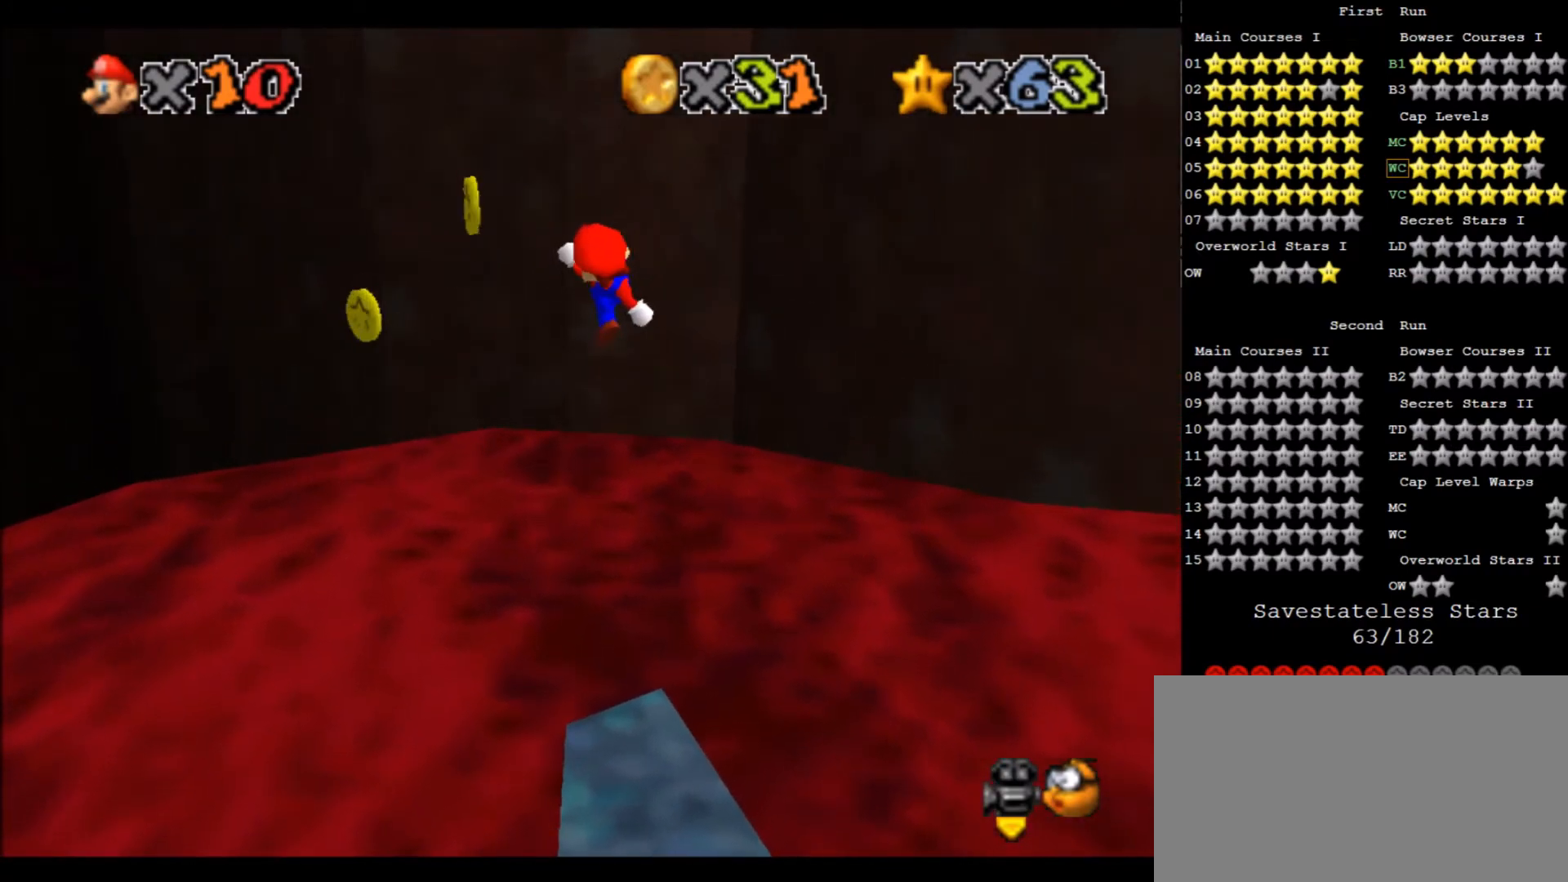
{"keys": [], "events": [[67, "right", "down"], [167, "right", "up"]]}
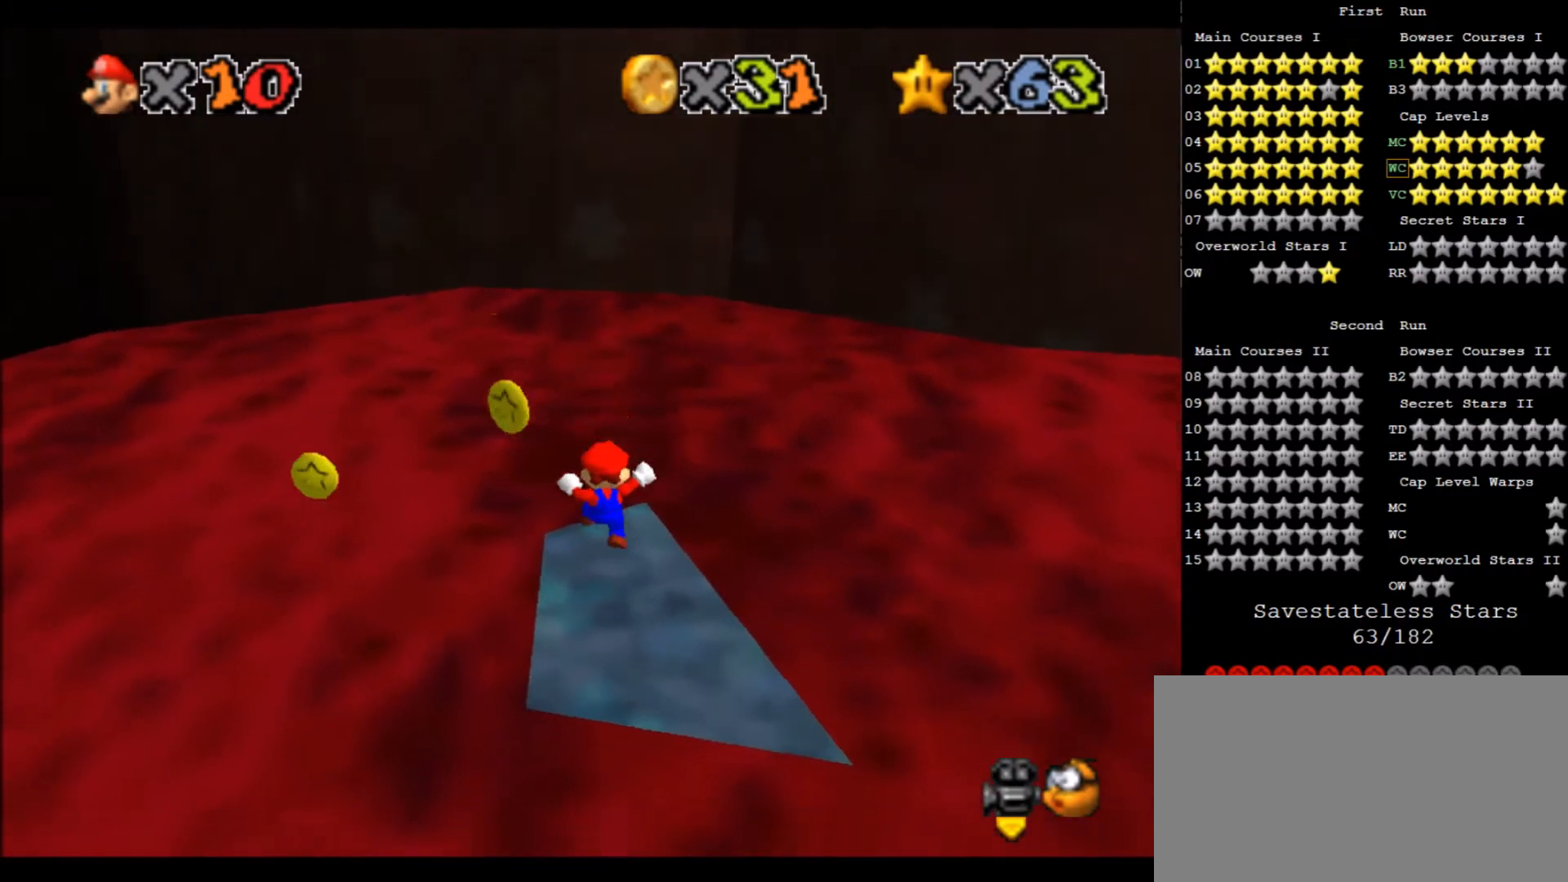
{"keys": [], "events": [[200, "a", "down"], [267, "a", "up"], [367, "a", "down"], [467, "a", "up"]]}
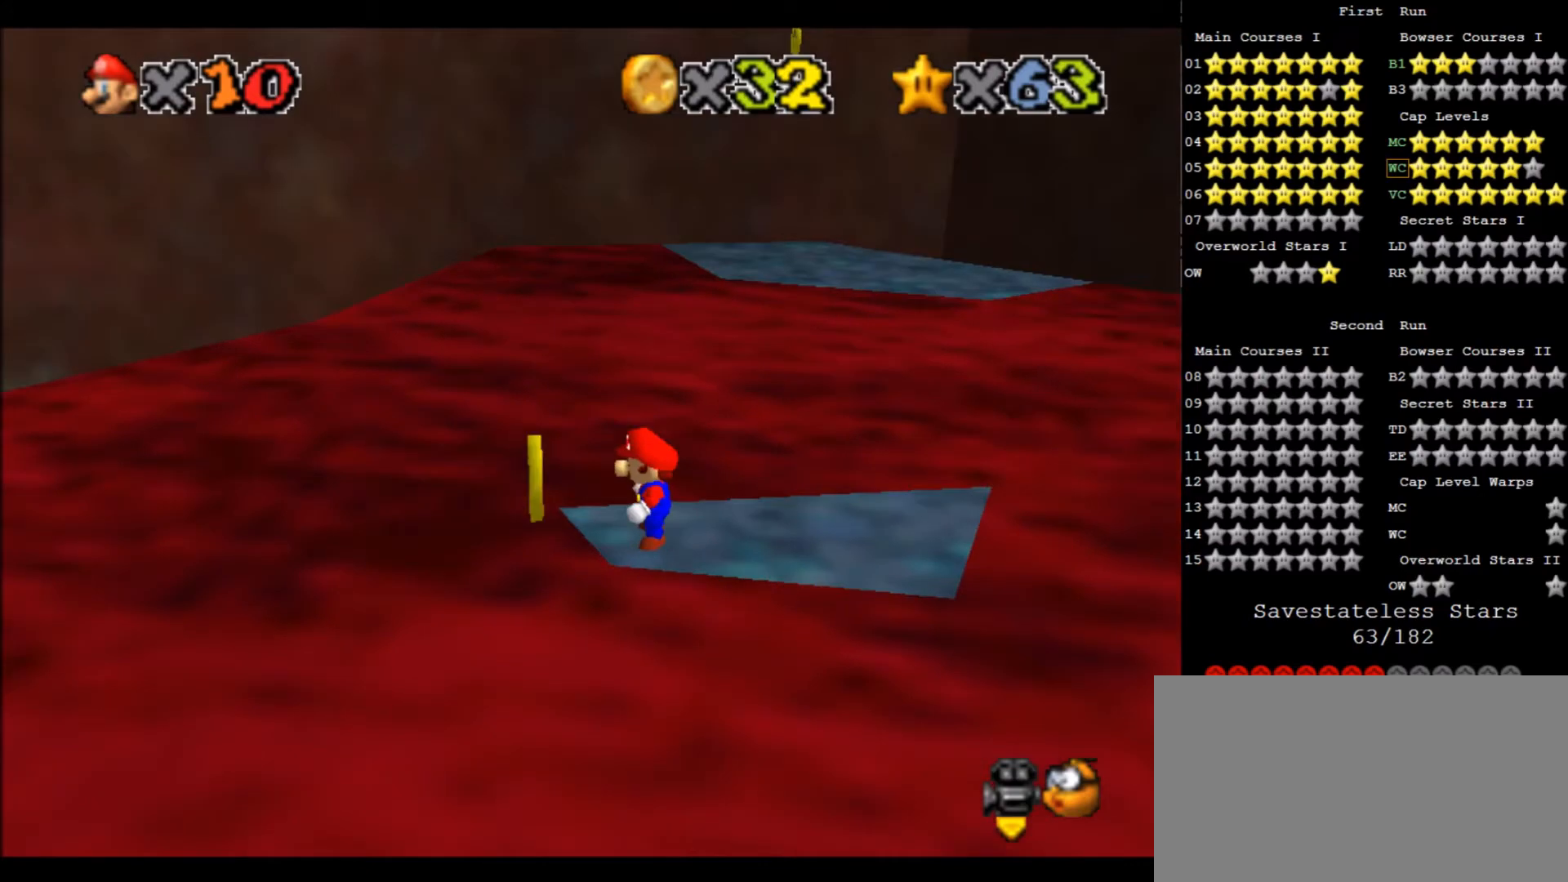
{"keys": [], "events": [[67, "a", "down"], [167, "a", "up"], [201, "a", "down"], [334, "a", "up"]]}
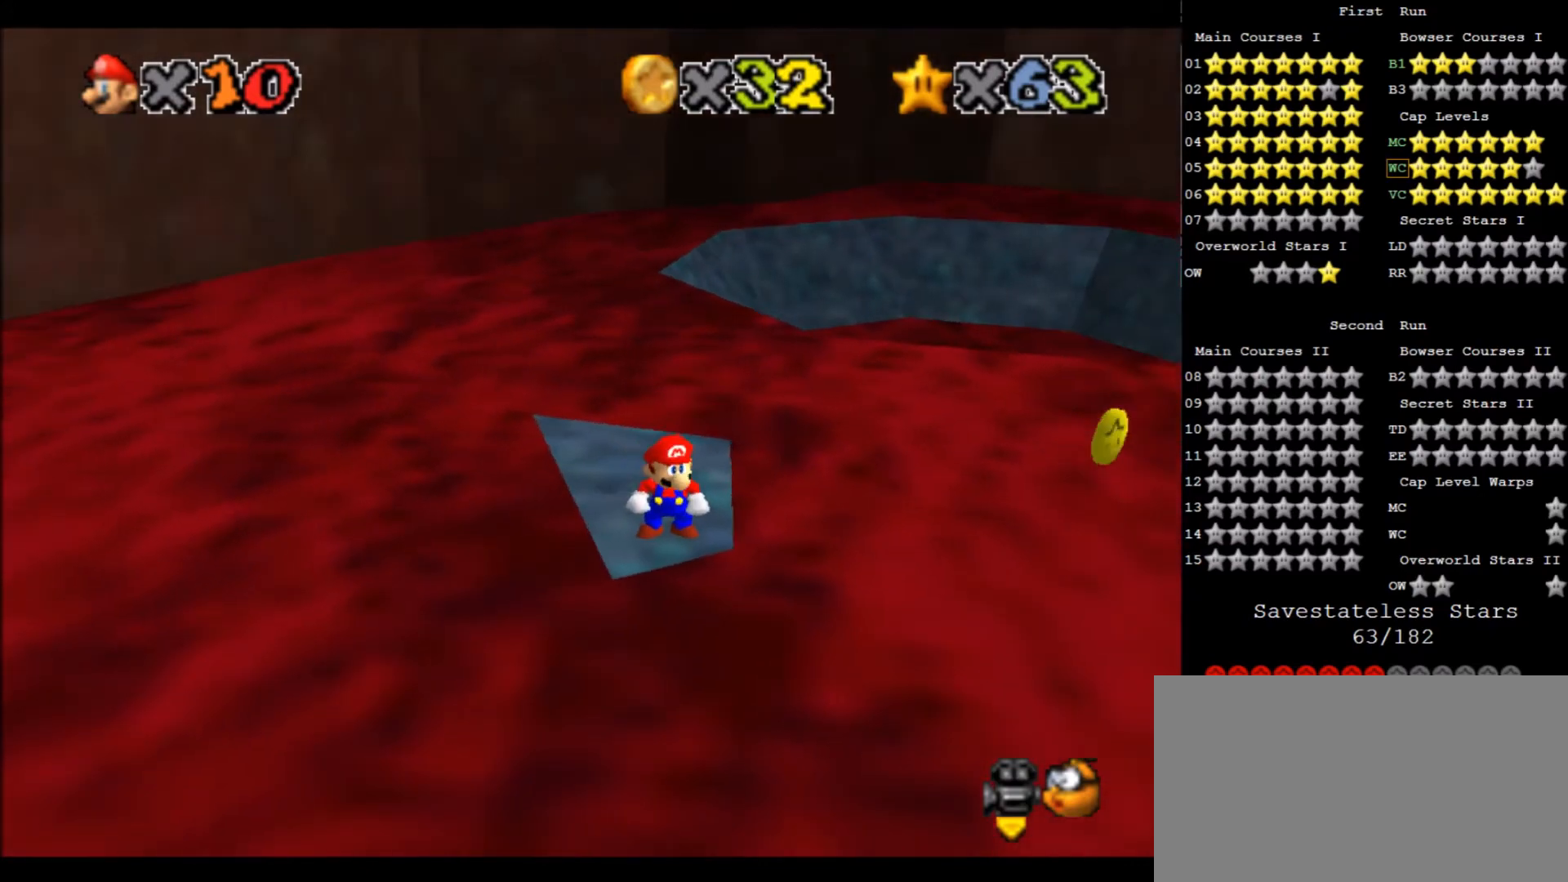
{"keys": ["left"], "events": [[200, "up", "down"], [367, "up", "up"], [367, "x", "down"], [434, "x", "up"], [500, "left", "down"]]}
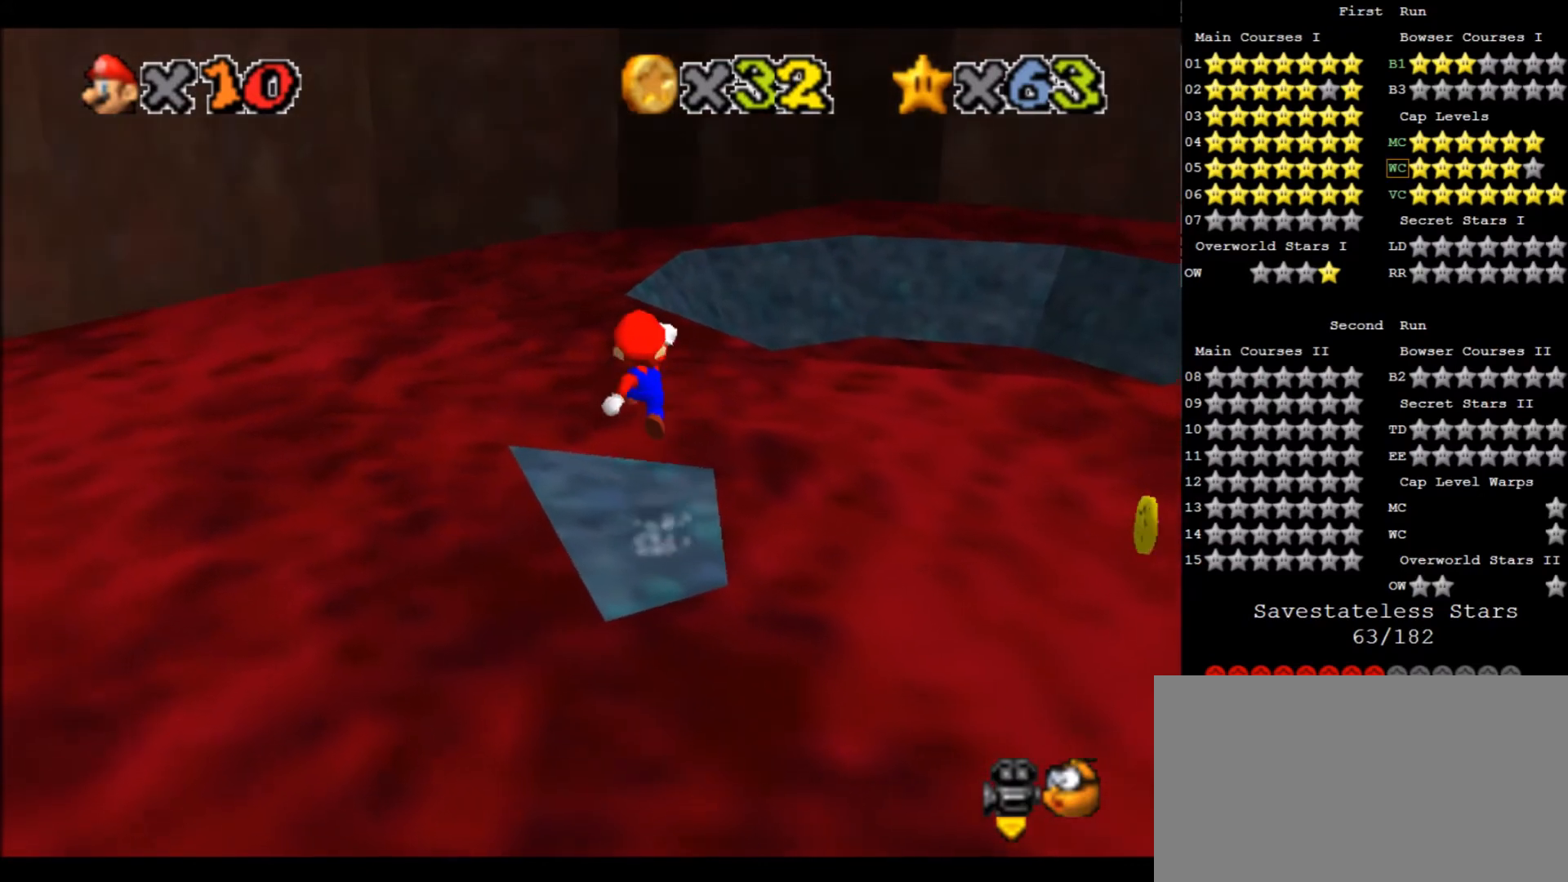
{"keys": [], "events": [[34, "up", "down"], [167, "up", "up"], [267, "left", "up"], [434, "a", "down"], [468, "a", "up"]]}
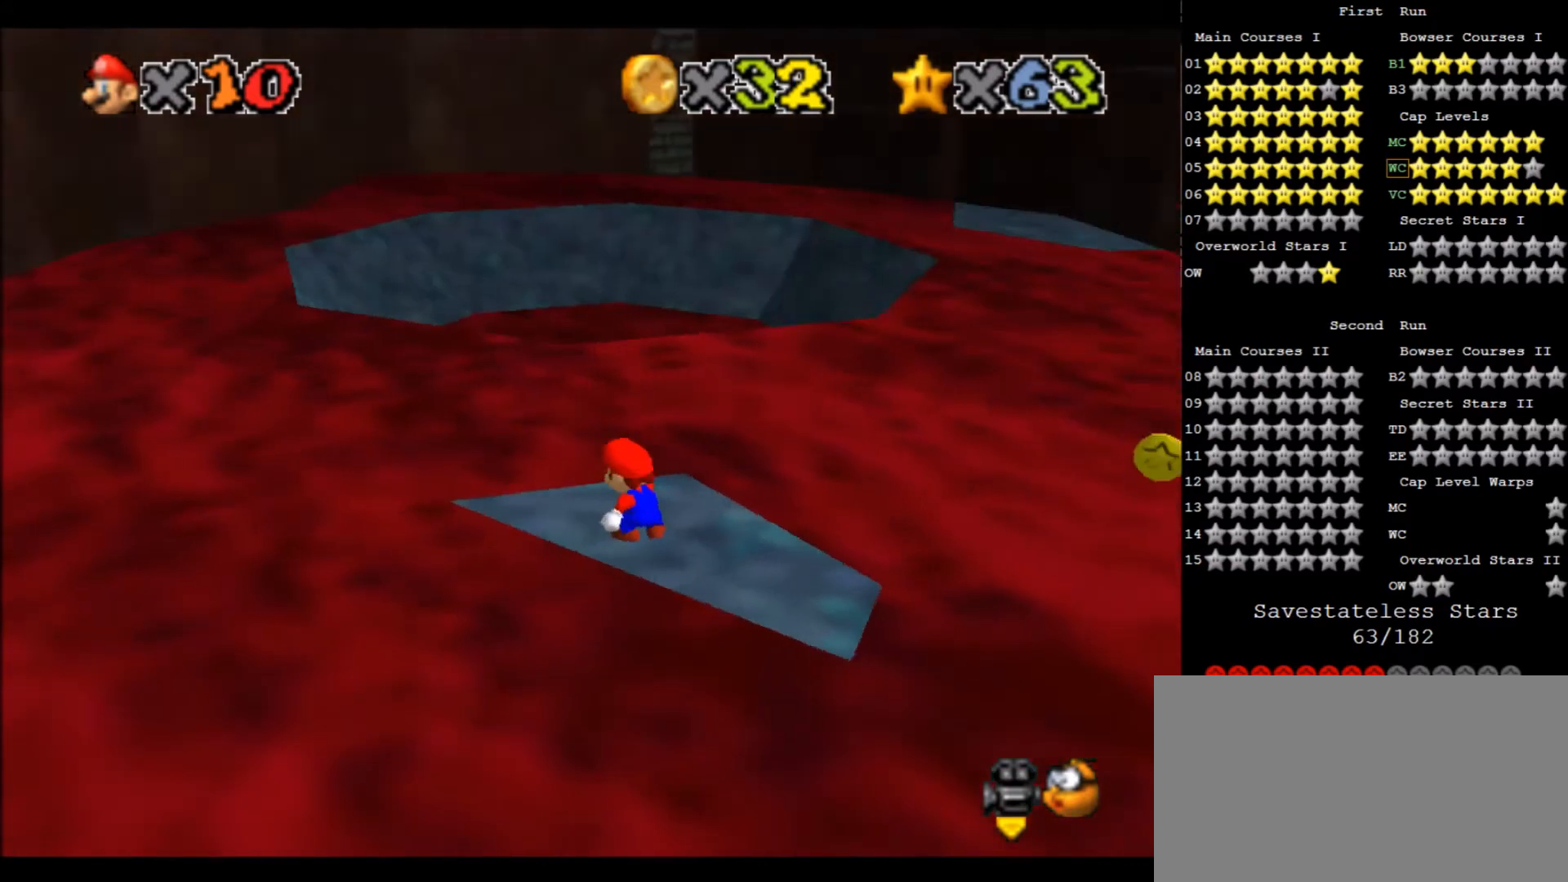
{"keys": [], "events": [[67, "a", "down"], [167, "a", "up"]]}
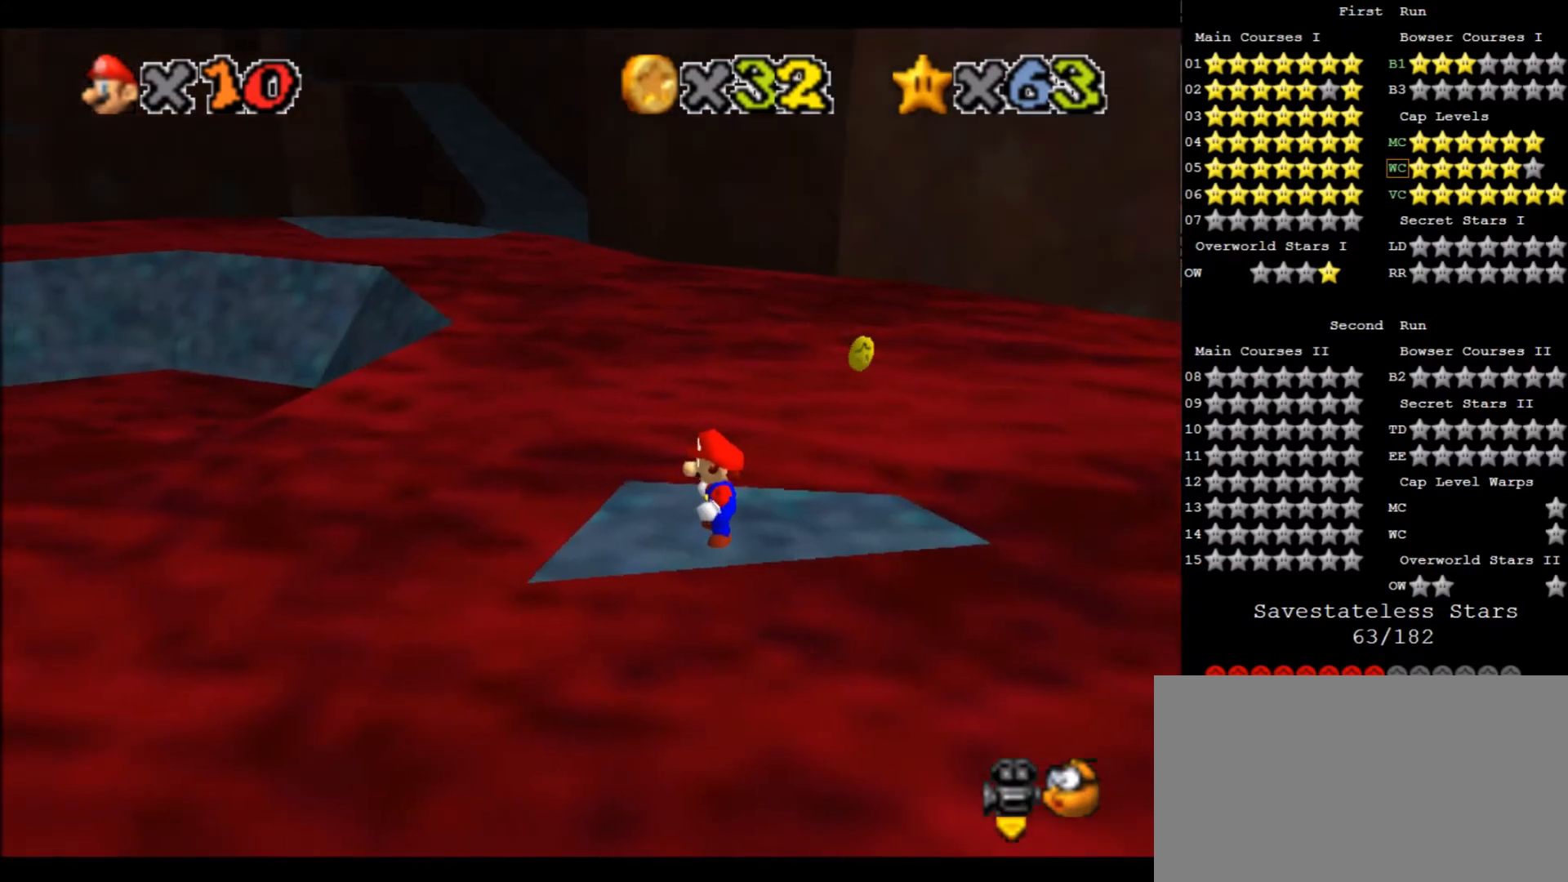
{"keys": [], "events": []}
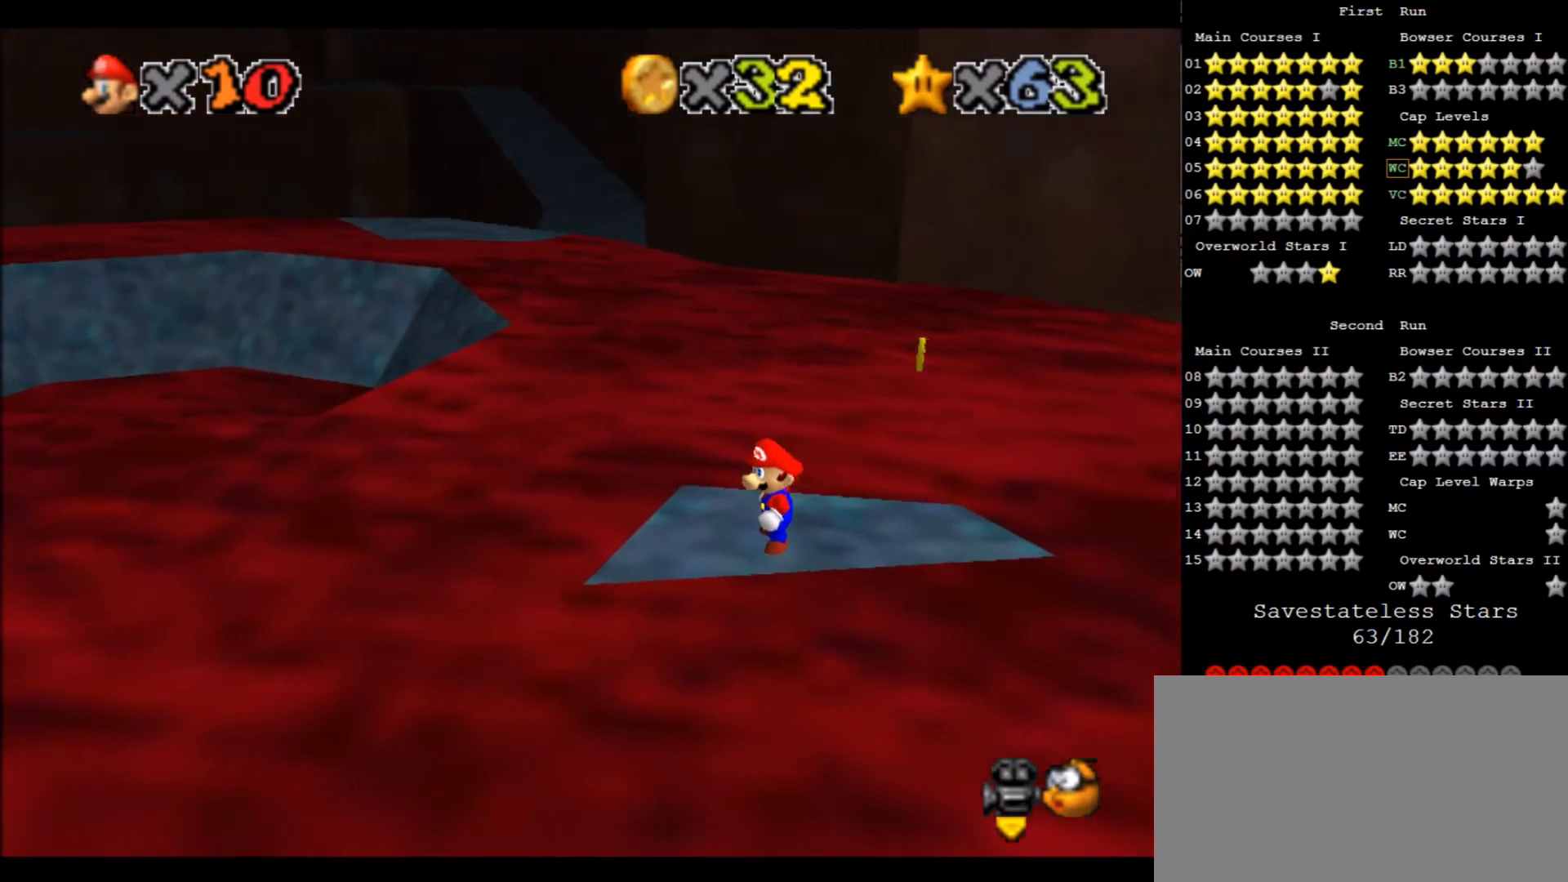
{"keys": [], "events": [[200, "f", "down"], [200, "s", "down"], [267, "f", "up"], [334, "s", "up"], [367, "left", "down"], [500, "left", "up"]]}
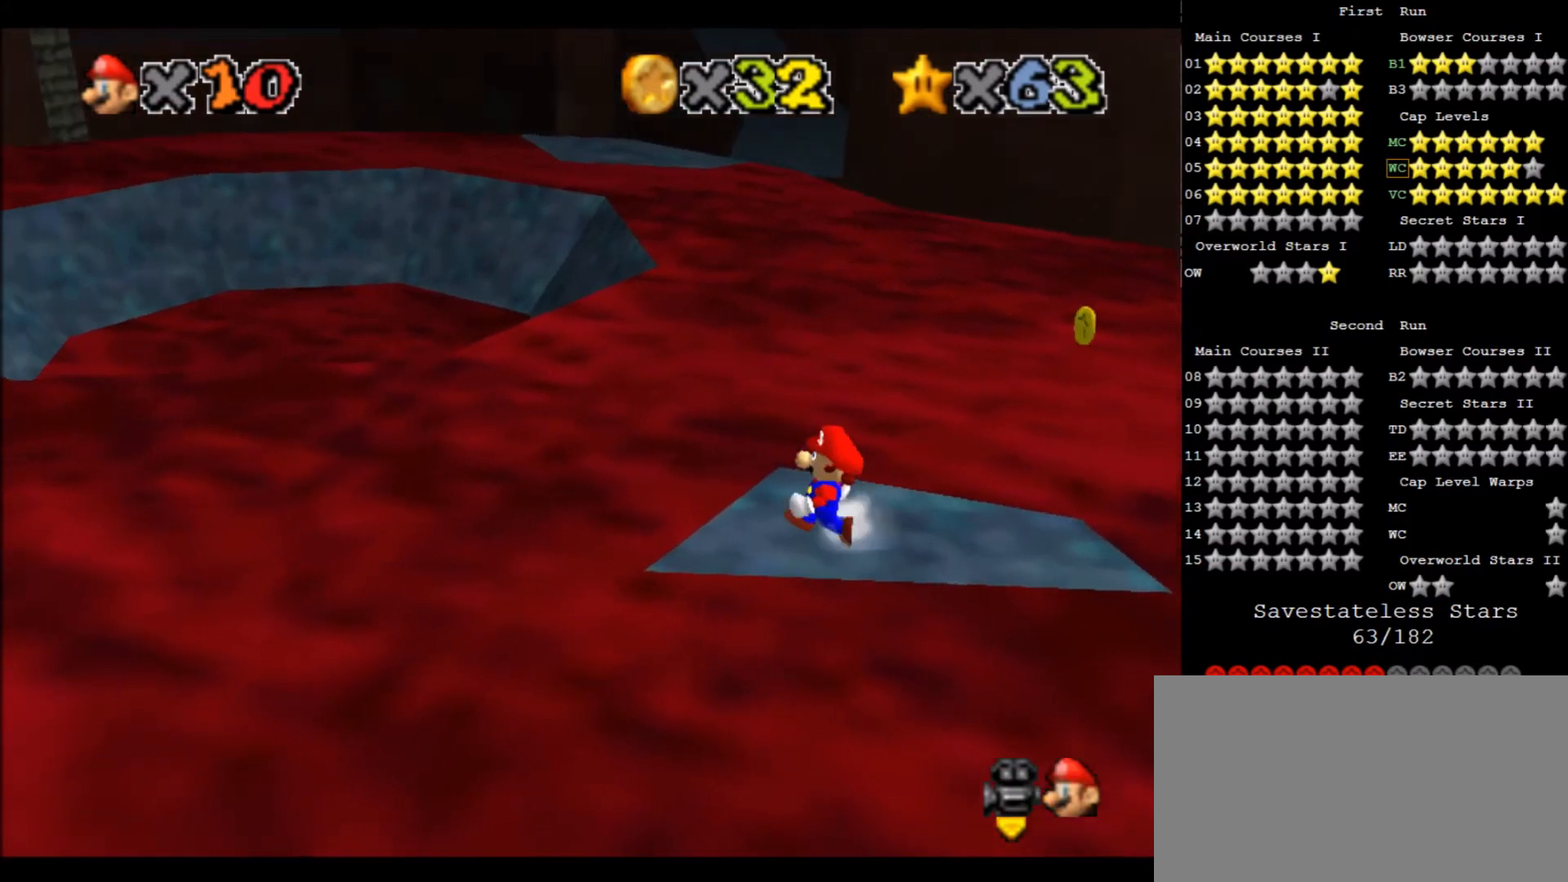
{"keys": [], "events": []}
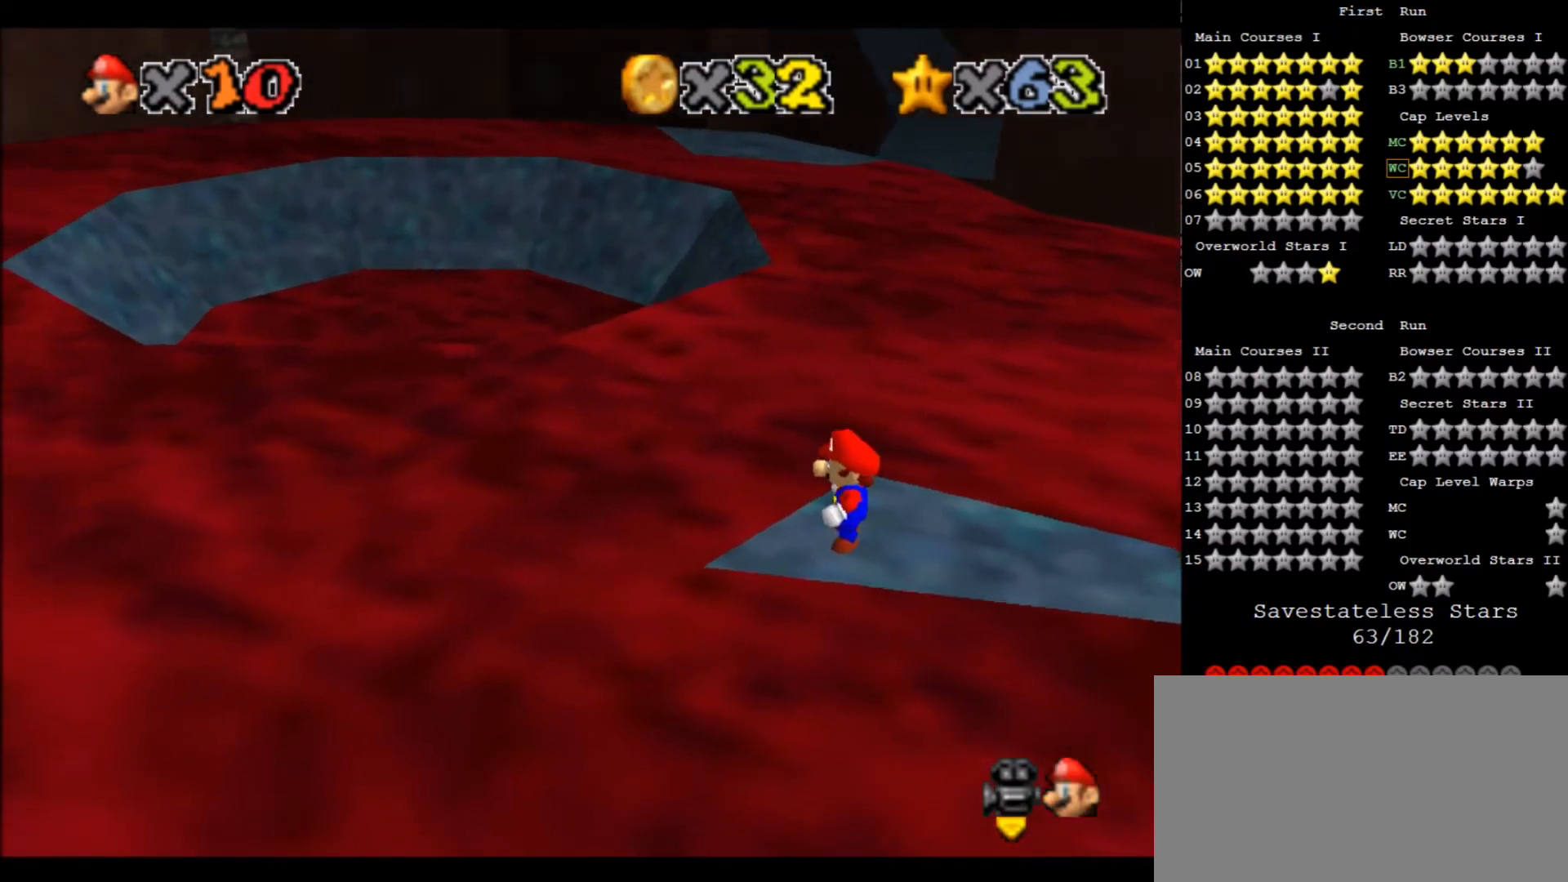
{"keys": ["down", "right"], "events": [[200, "x", "down"], [300, "up", "down"], [300, "x", "up"], [400, "up", "up"], [500, "down", "down"], [500, "right", "down"]]}
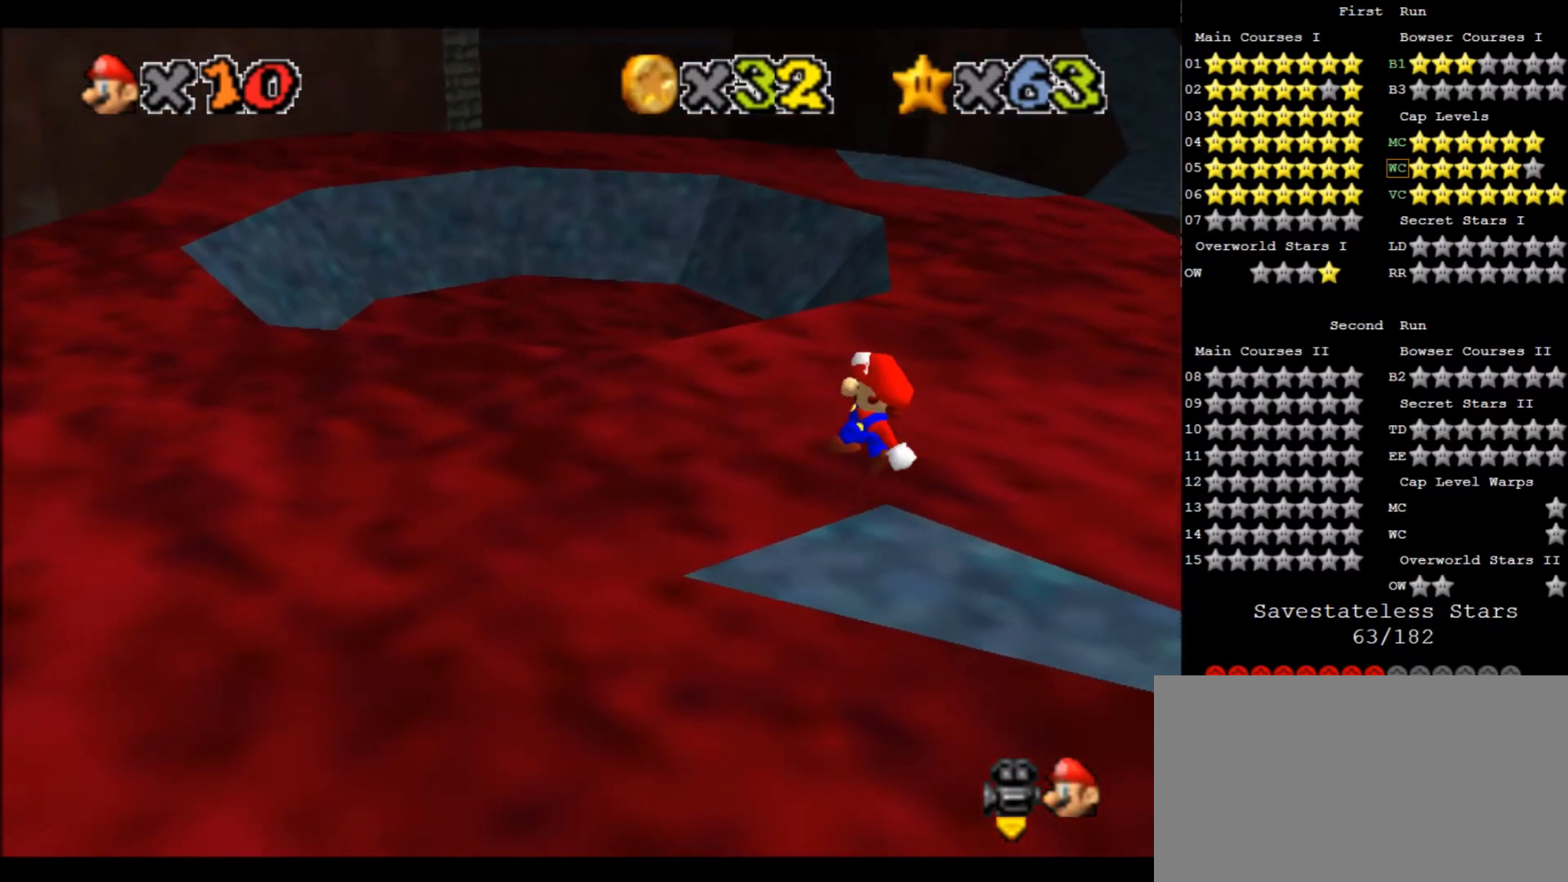
{"keys": [], "events": [[234, "down", "up"], [234, "right", "up"]]}
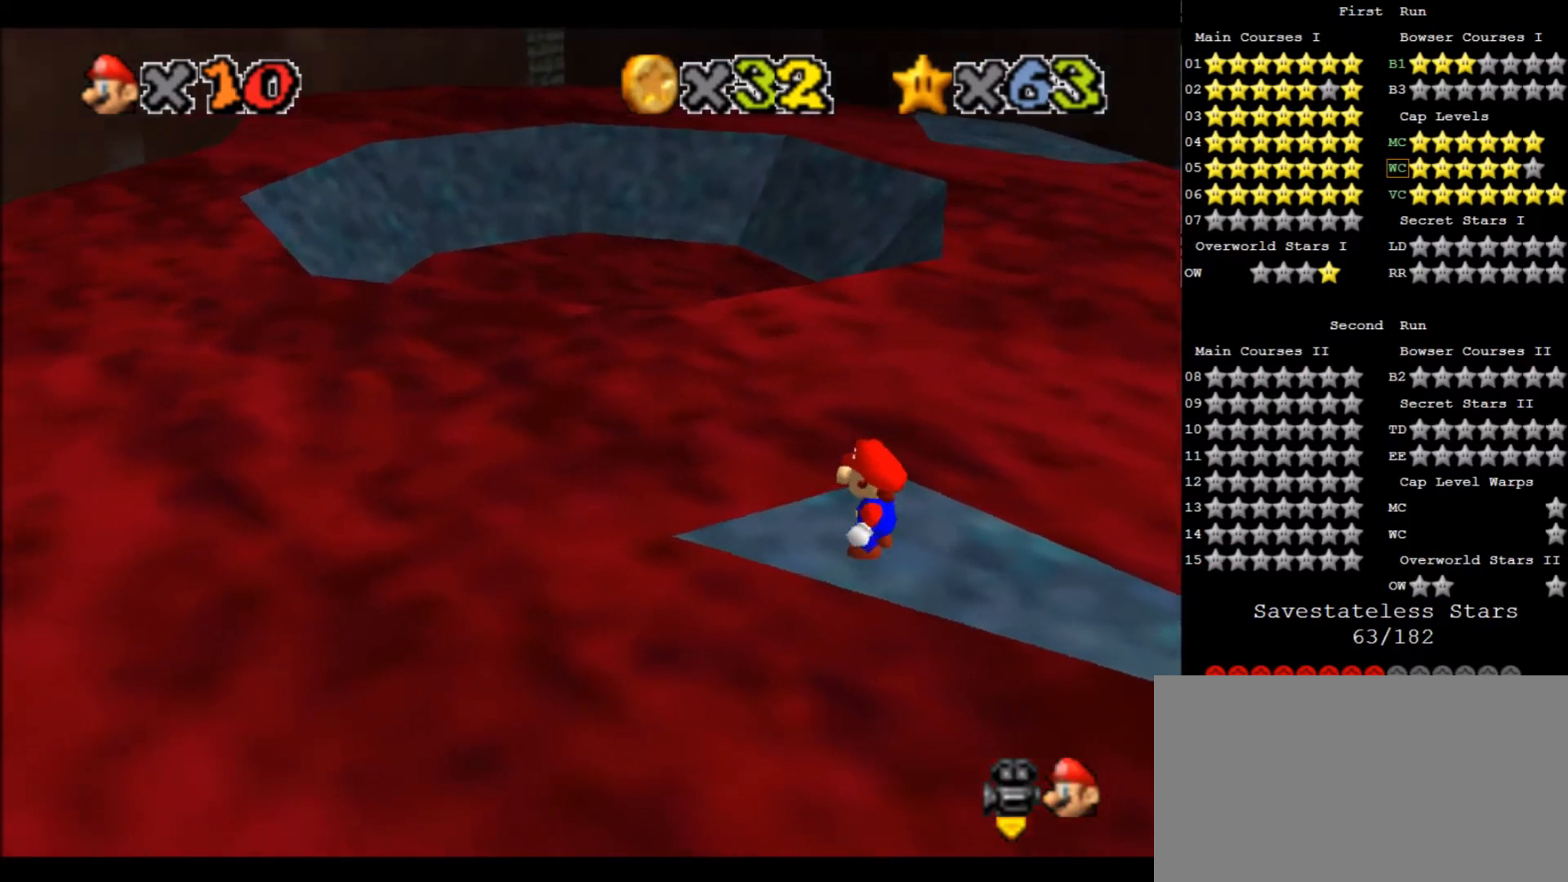
{"keys": [], "events": [[67, "a", "down"], [167, "a", "up"]]}
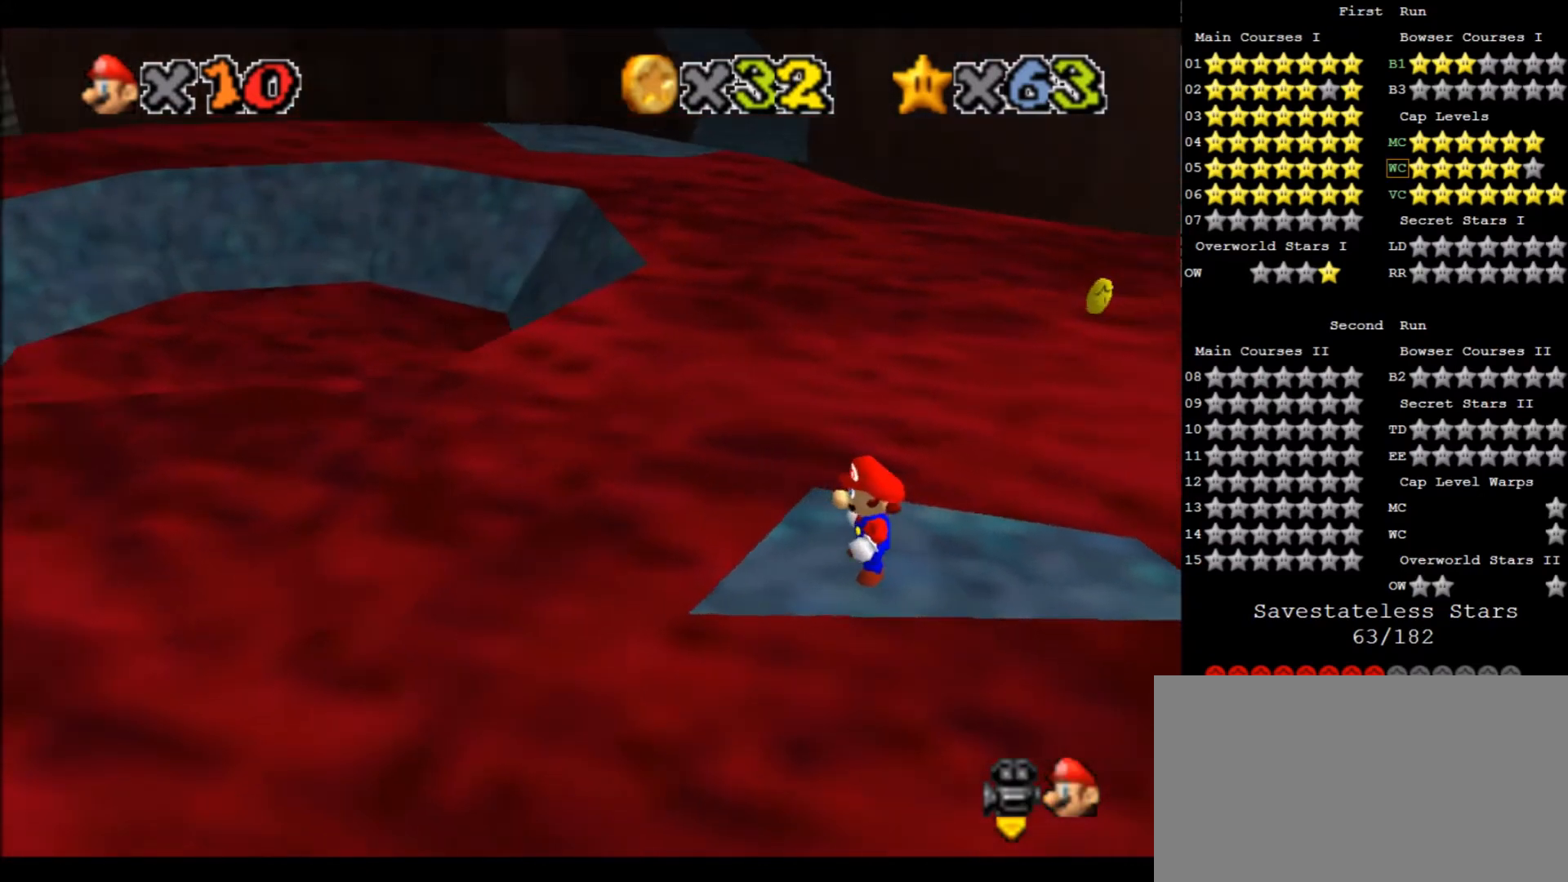
{"keys": [], "events": []}
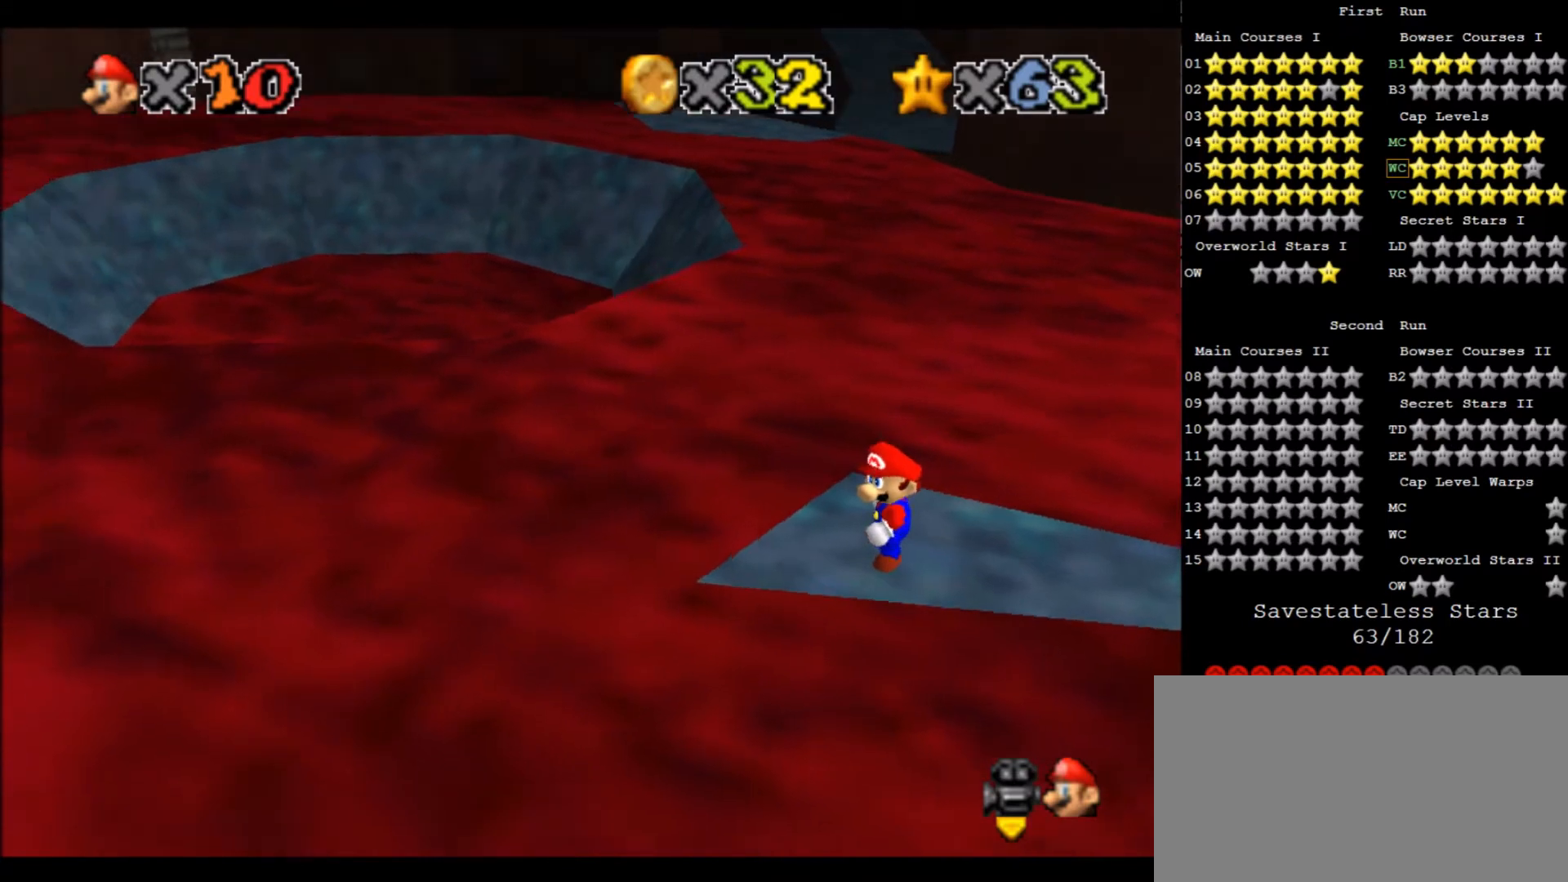
{"keys": ["x"], "events": [[434, "up", "down"], [467, "up", "up"], [467, "x", "down"]]}
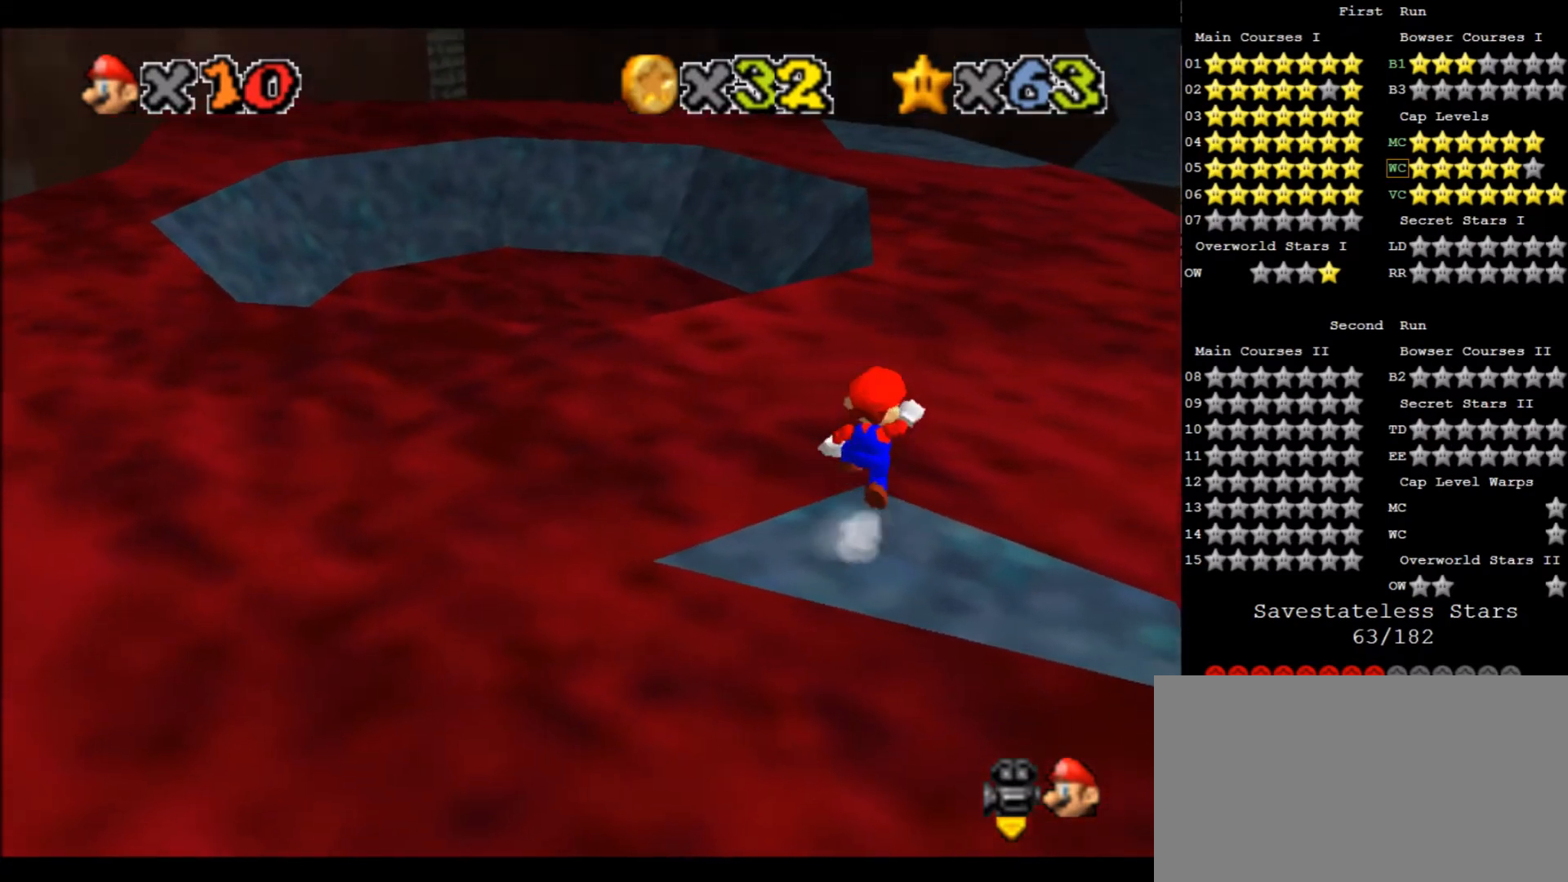
{"keys": [], "events": [[67, "down", "down"], [67, "x", "up"], [401, "down", "up"]]}
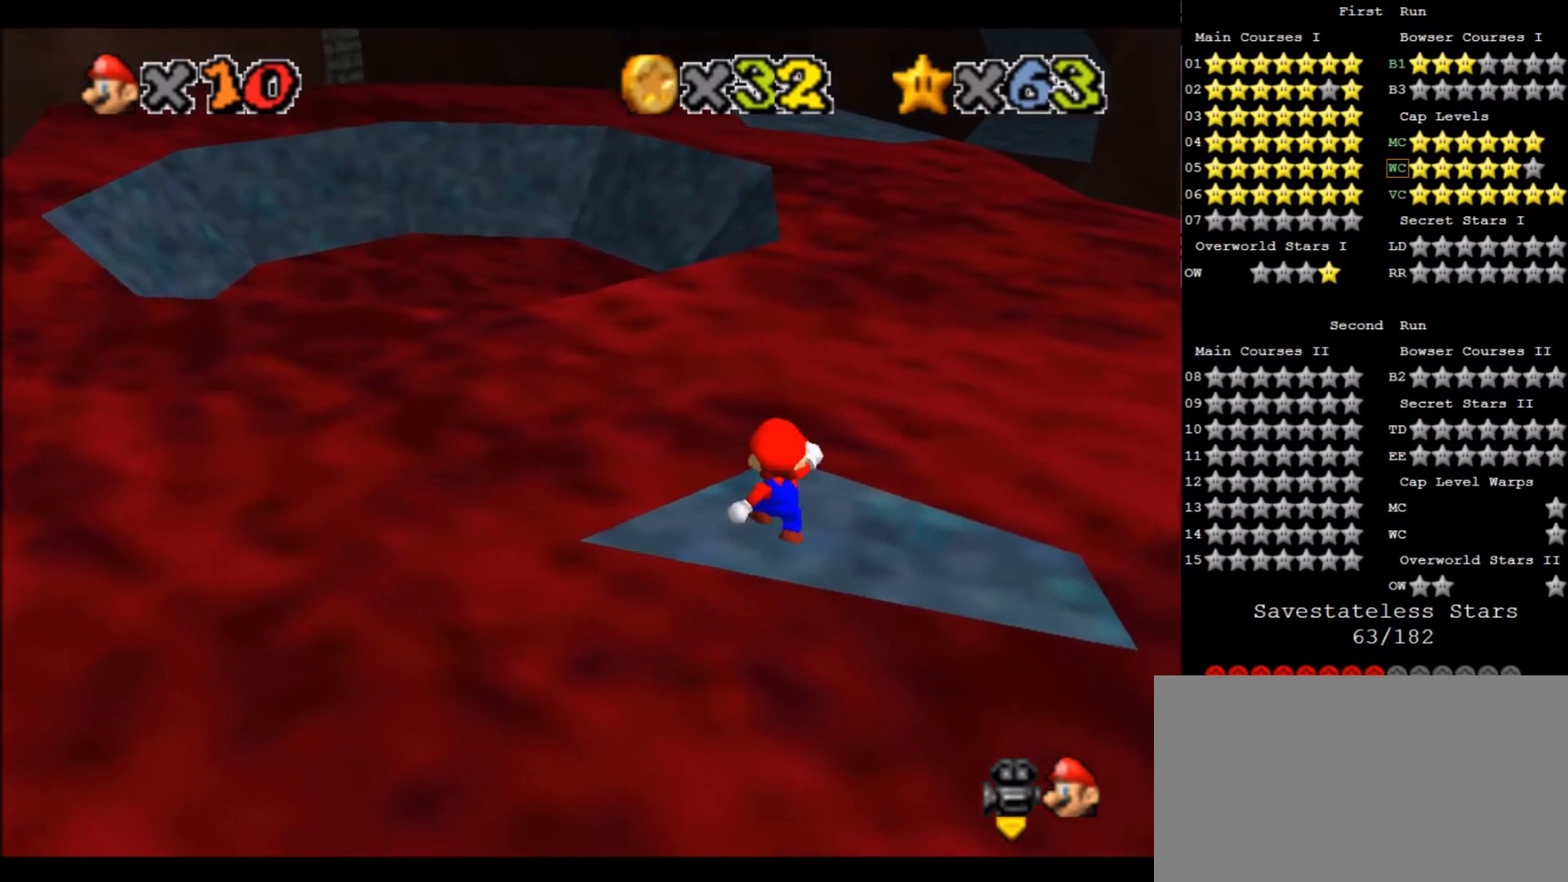
{"keys": [], "events": [[367, "x", "down"], [434, "x", "up"]]}
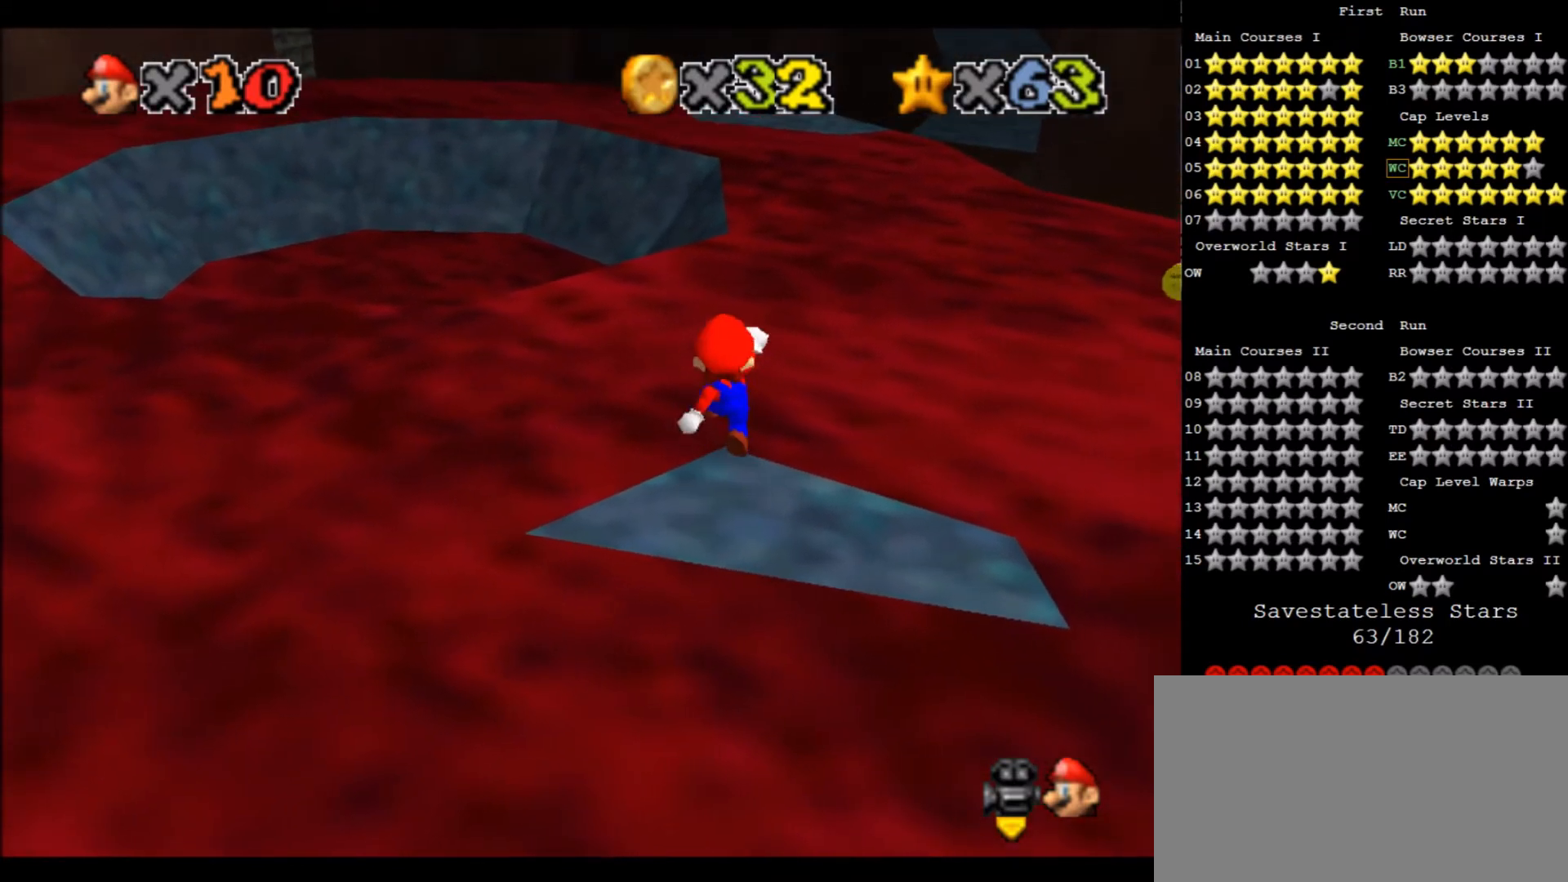
{"keys": [], "events": [[34, "down", "down"], [100, "left", "down"], [234, "down", "up"], [234, "left", "up"]]}
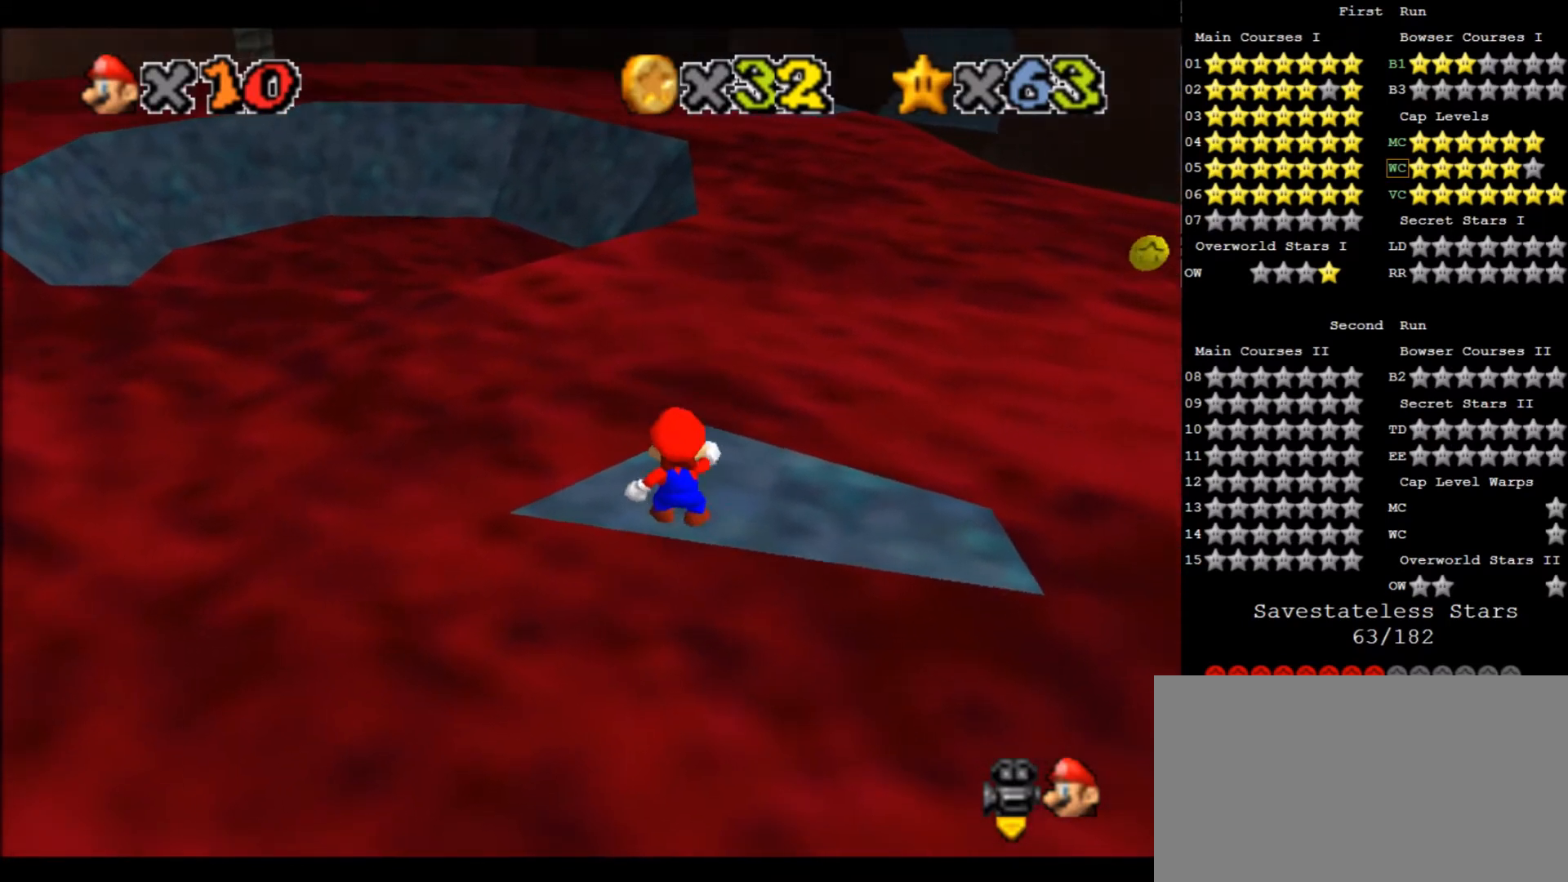
{"keys": [], "events": [[167, "a", "down"], [233, "a", "up"]]}
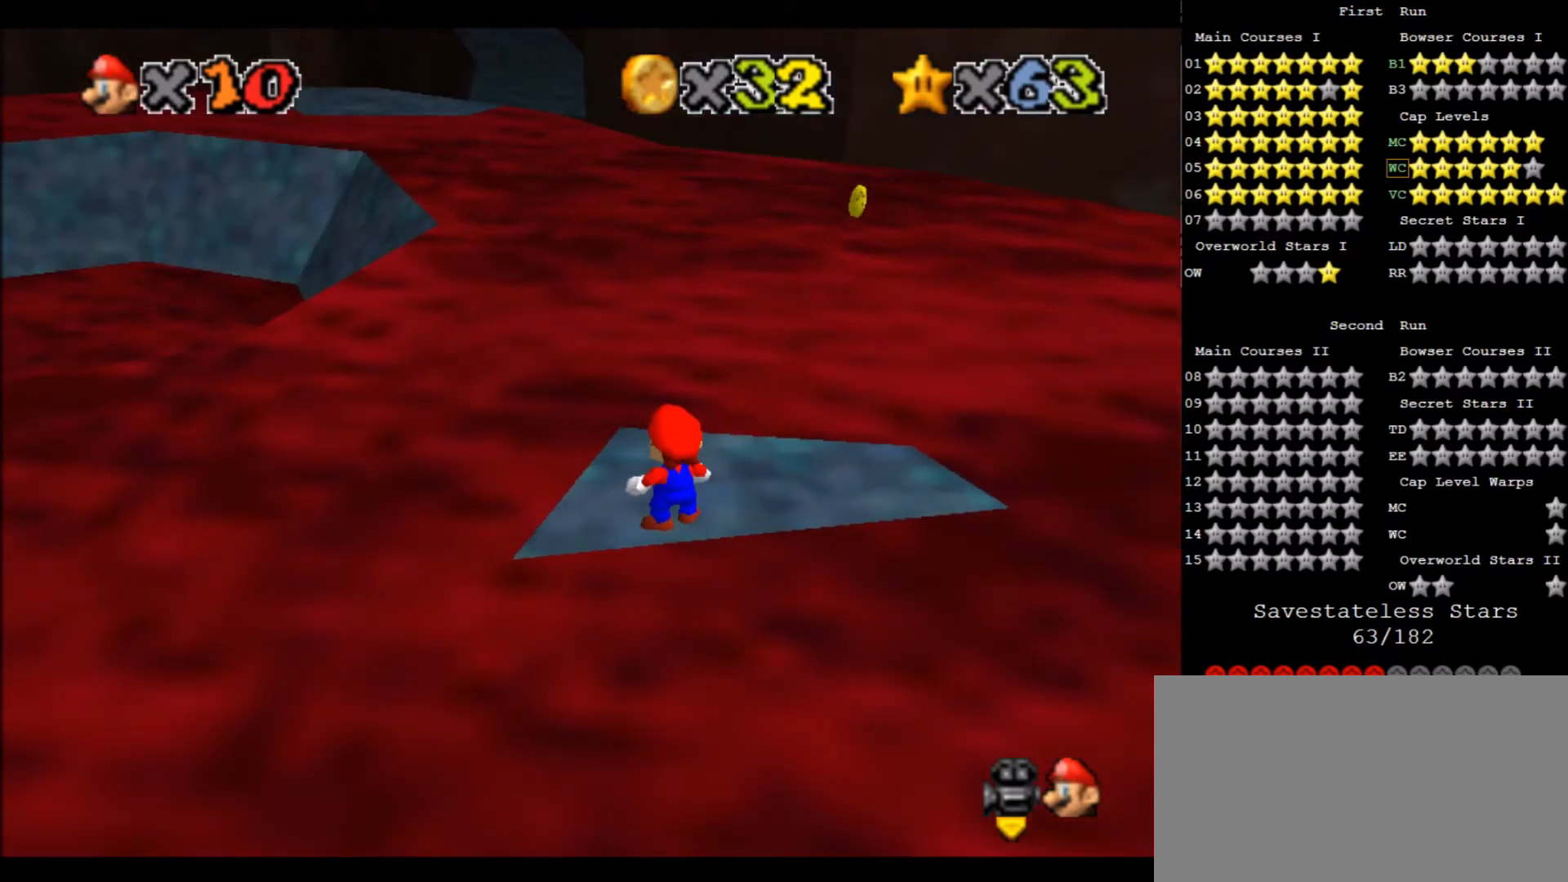
{"keys": [], "events": []}
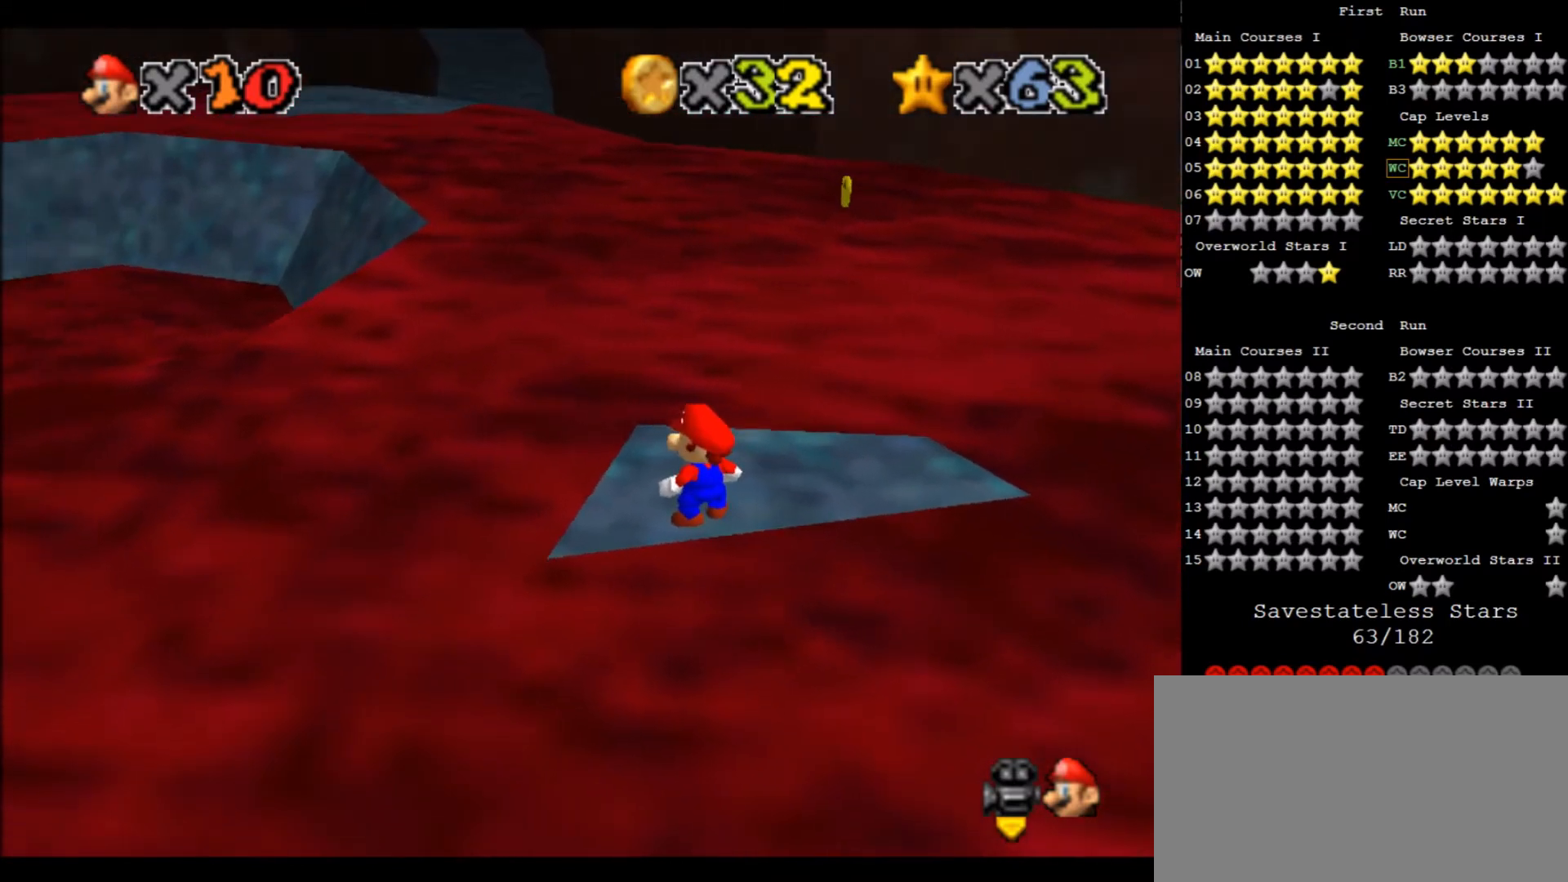
{"keys": [], "events": []}
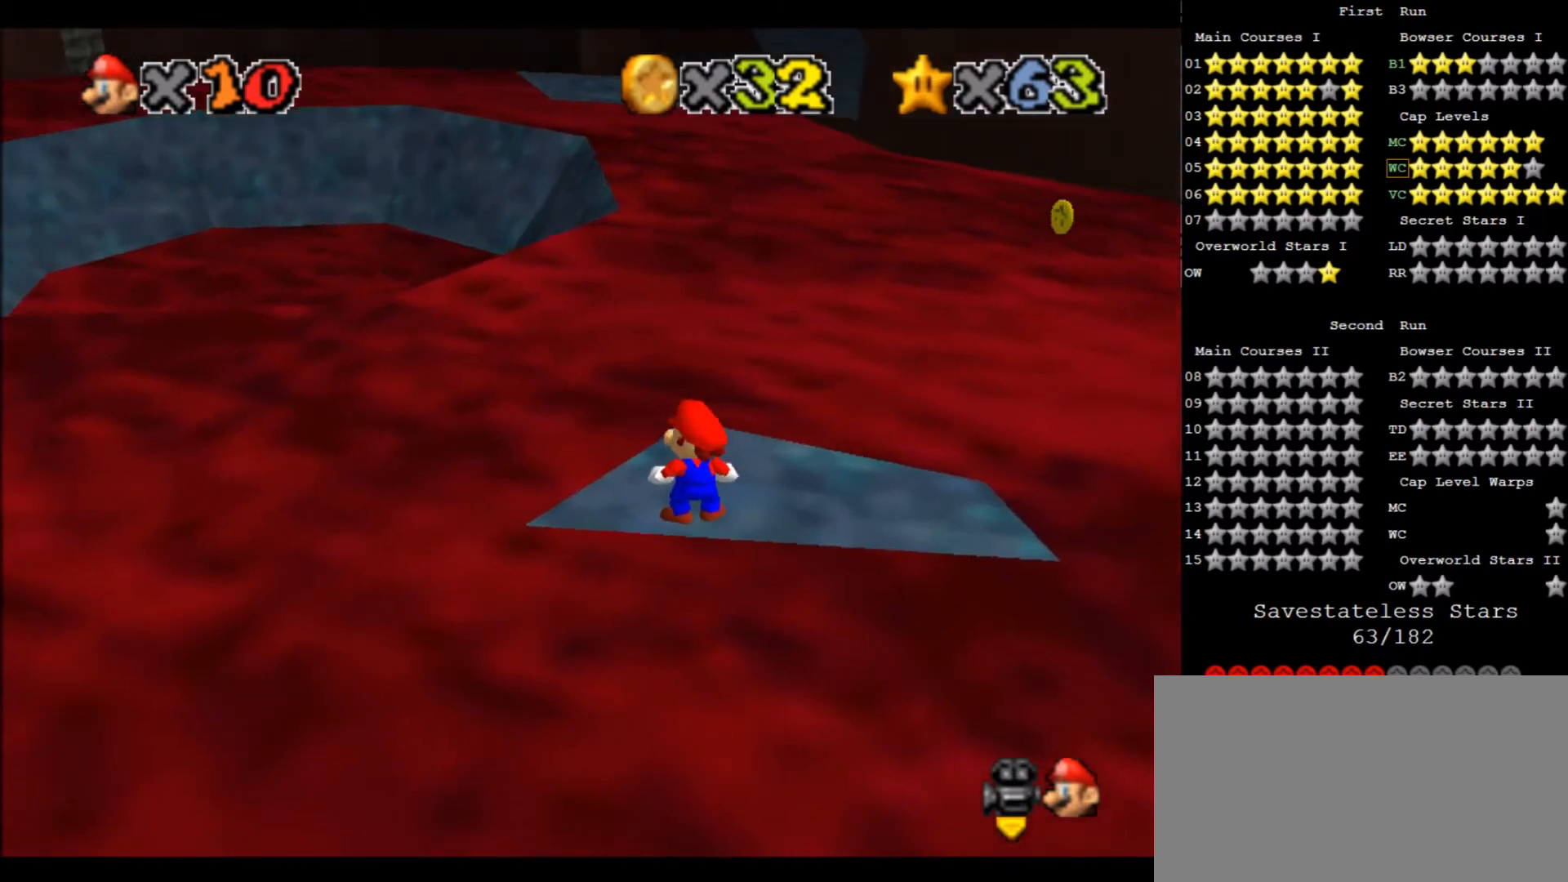
{"keys": ["down"], "events": [[167, "up", "down"], [234, "up", "up"], [234, "x", "down"], [334, "down", "down"], [334, "x", "up"]]}